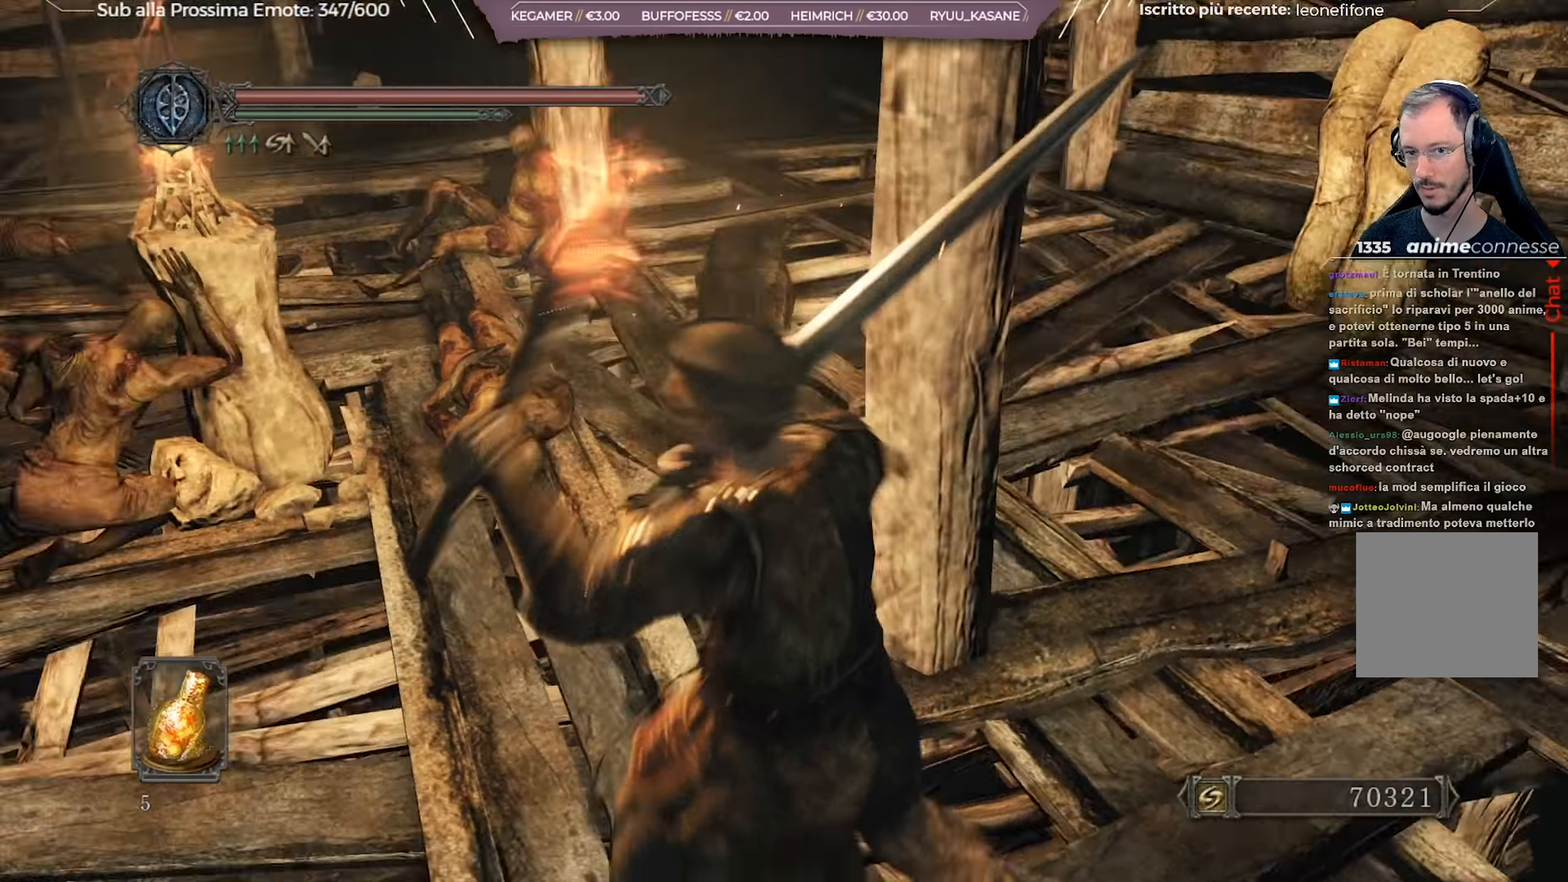
Gameplay with a controller (Xbox layout); each line is a JSON object with the inputs held at the frame after it. "events" lists button and stick changes between this image and that frame as [ms after this image, input, new state], when the widget could be followed in between.
{"buttons": [], "left_stick": "up", "right_stick": "center", "events": [[100, "left_stick", "up-left"], [167, "right_stick", "center"], [334, "left_stick", "up"]]}
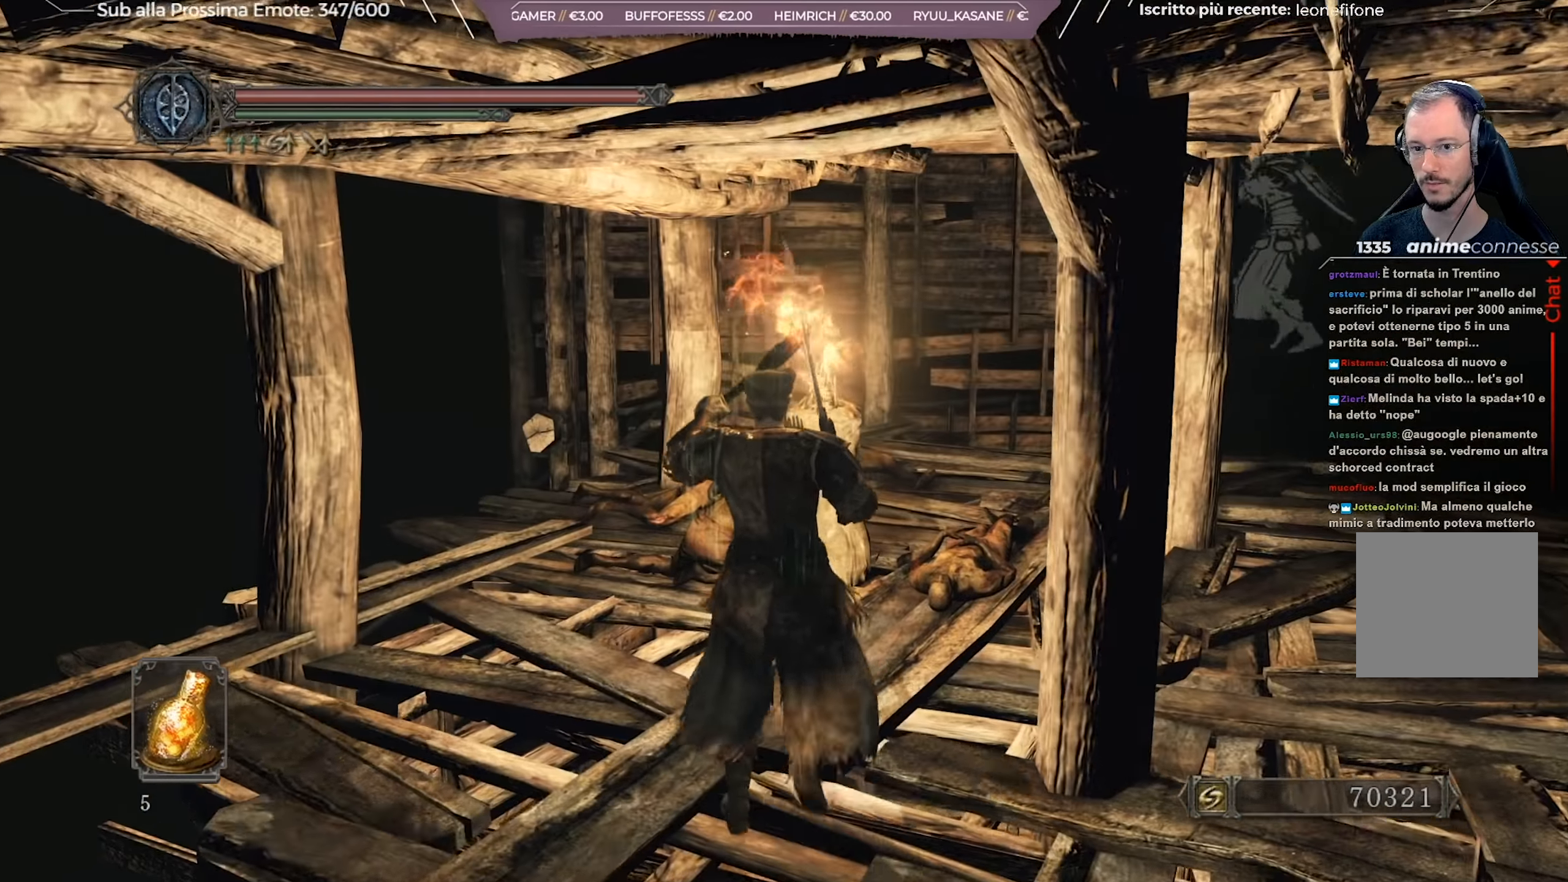
{"buttons": [], "left_stick": "up-right", "right_stick": "center", "events": [[100, "right_stick", "right"], [200, "left_stick", "up-right"], [284, "right_stick", "center"]]}
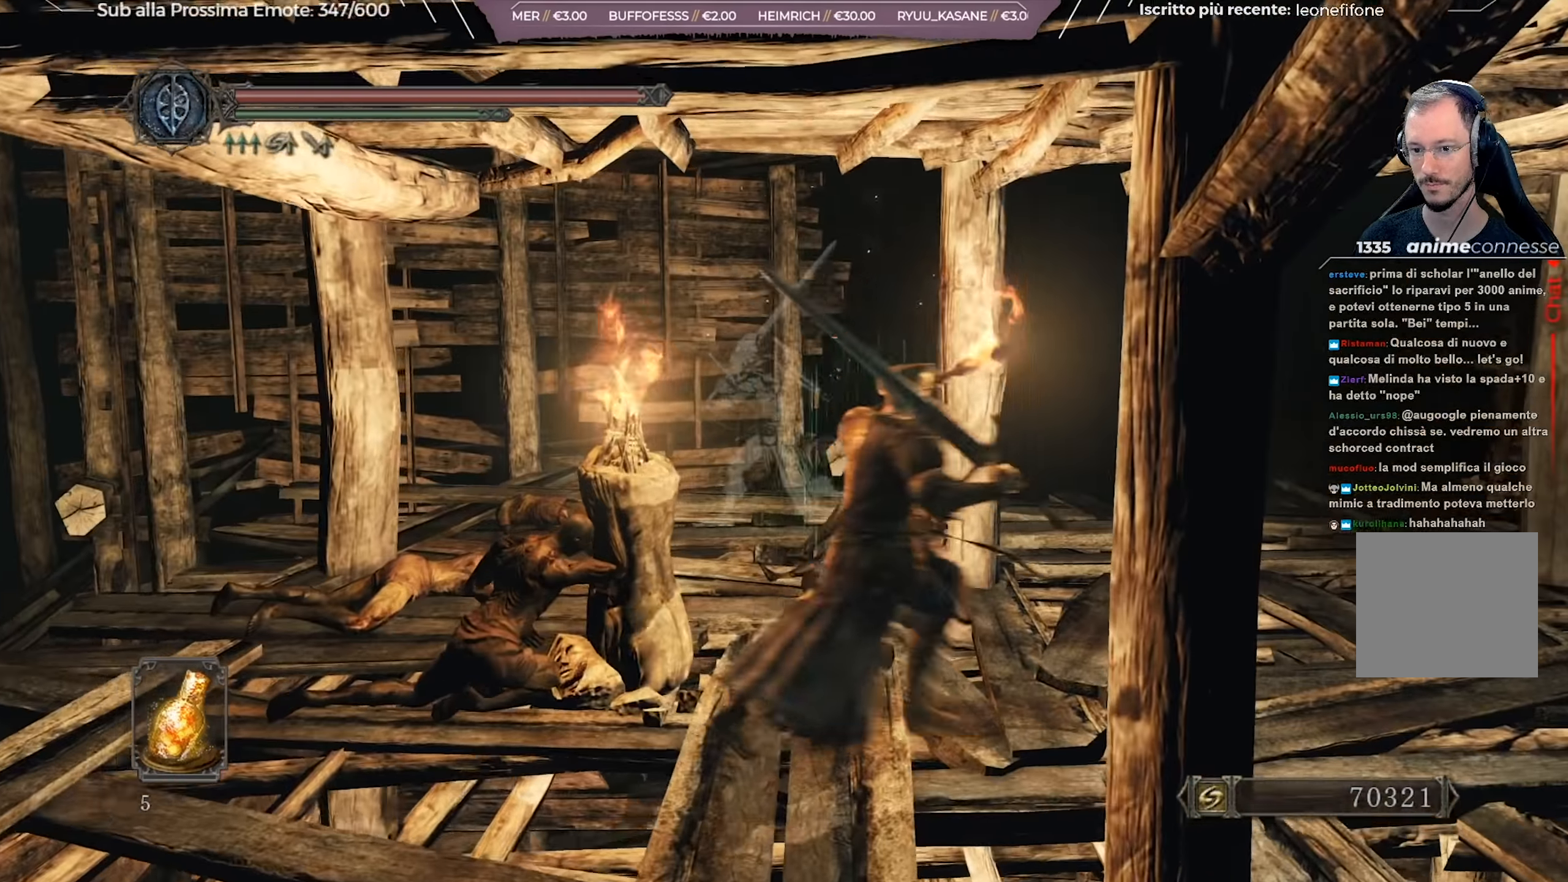
{"buttons": [], "left_stick": "center", "right_stick": "down-right", "events": [[34, "right_stick", "down-right"], [50, "left_stick", "right"], [417, "left_stick", "center"]]}
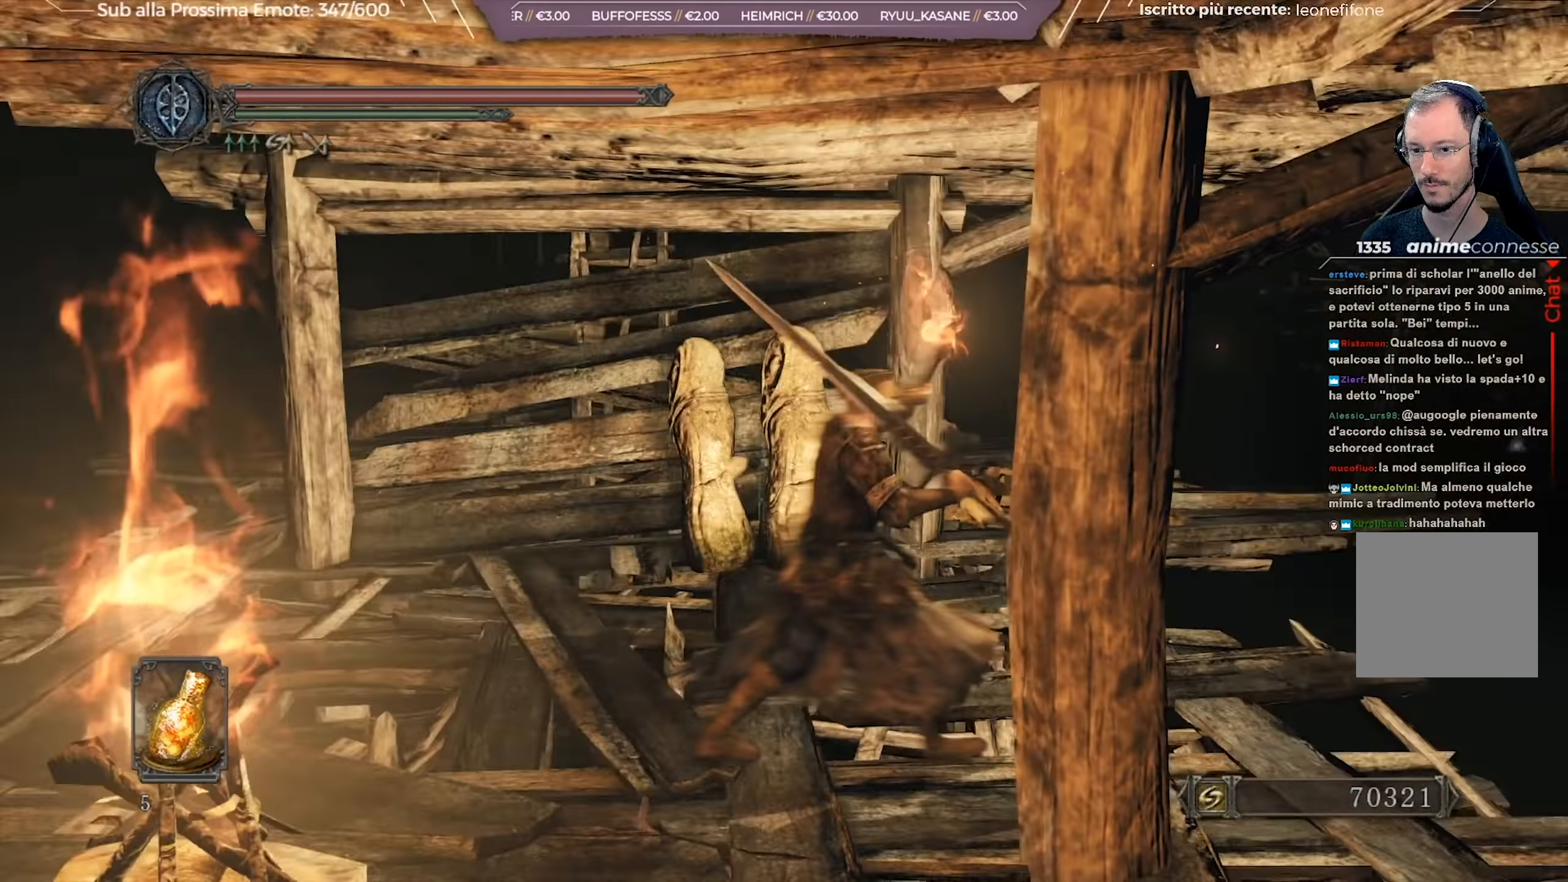
{"buttons": [], "left_stick": "up", "right_stick": "down-right", "events": [[67, "left_stick", "up-right"], [201, "left_stick", "up"], [301, "right_stick", "center"], [351, "right_stick", "down-right"]]}
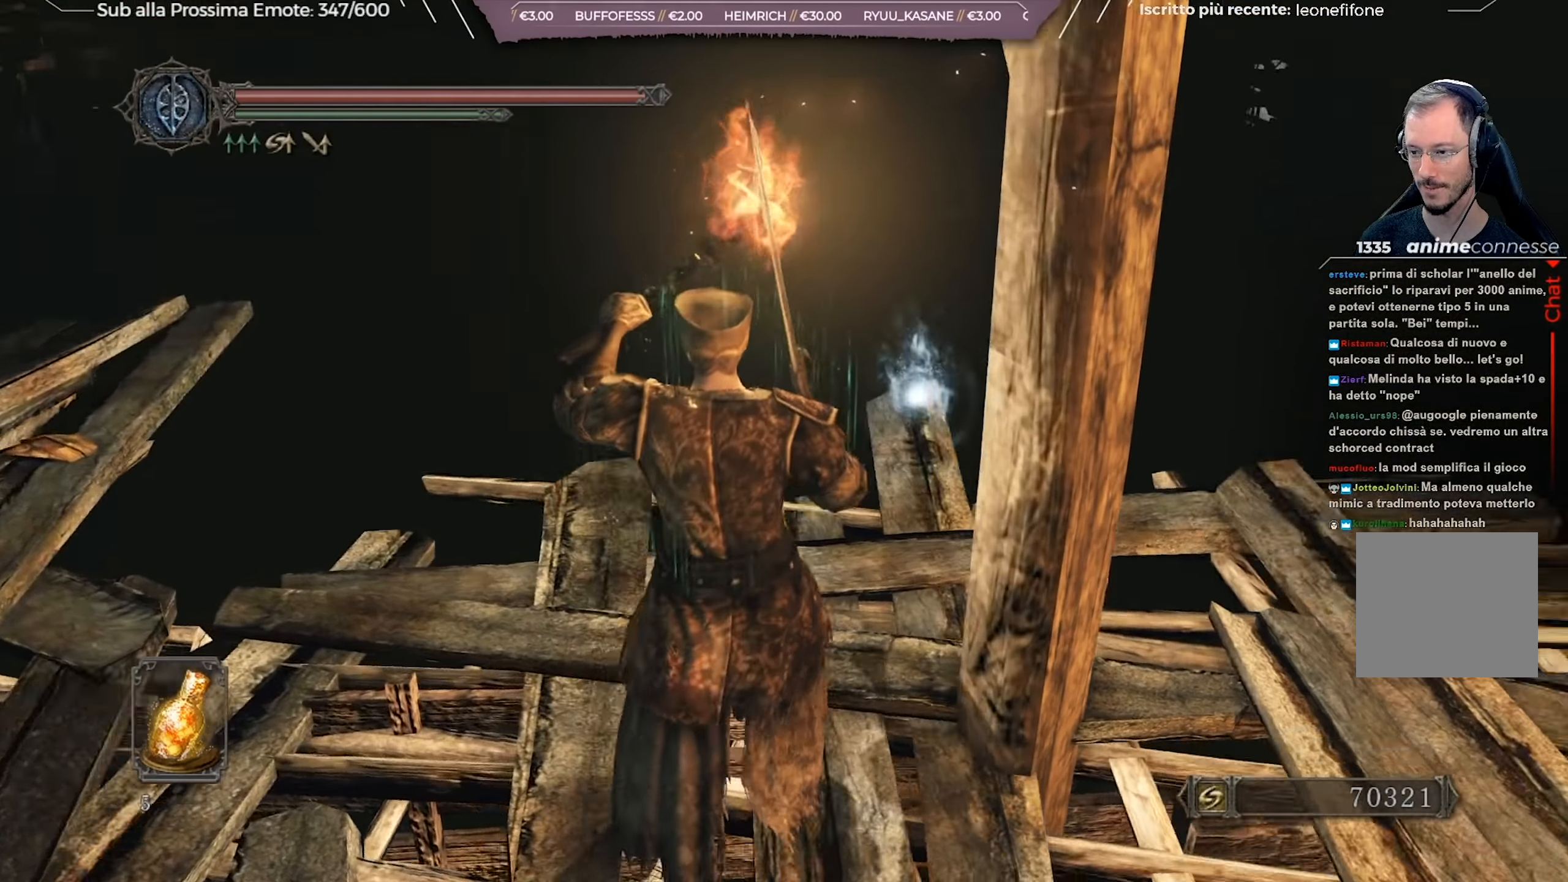
{"buttons": [], "left_stick": "up-right", "right_stick": "down-right", "events": [[33, "right_stick", "center"], [417, "left_stick", "up-right"], [434, "right_stick", "down-right"]]}
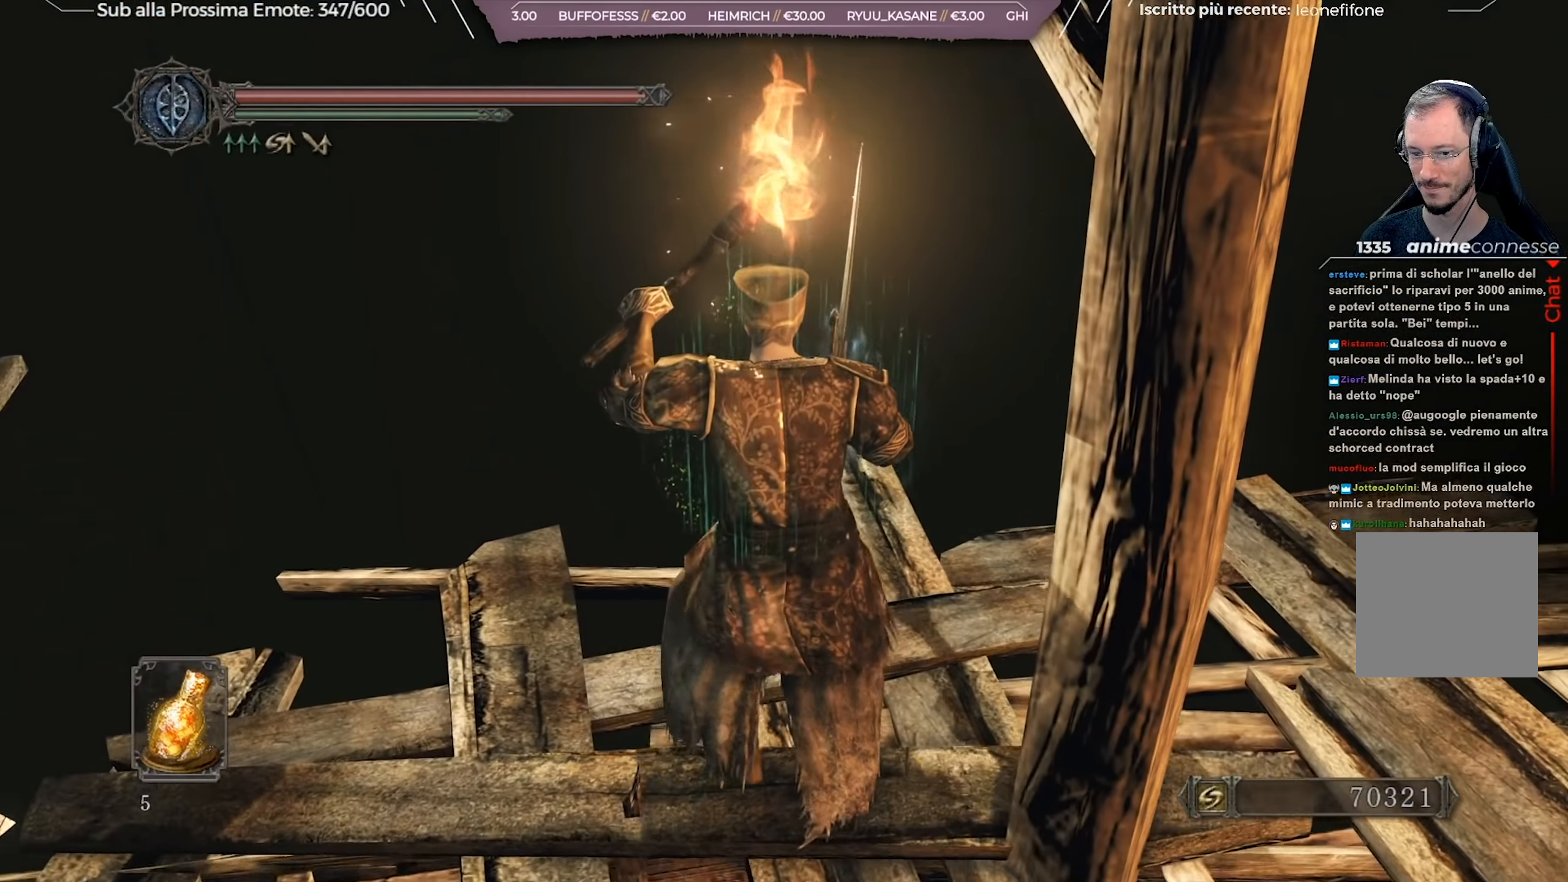
{"buttons": [], "left_stick": "up-right", "right_stick": "center", "events": [[34, "right_stick", "center"]]}
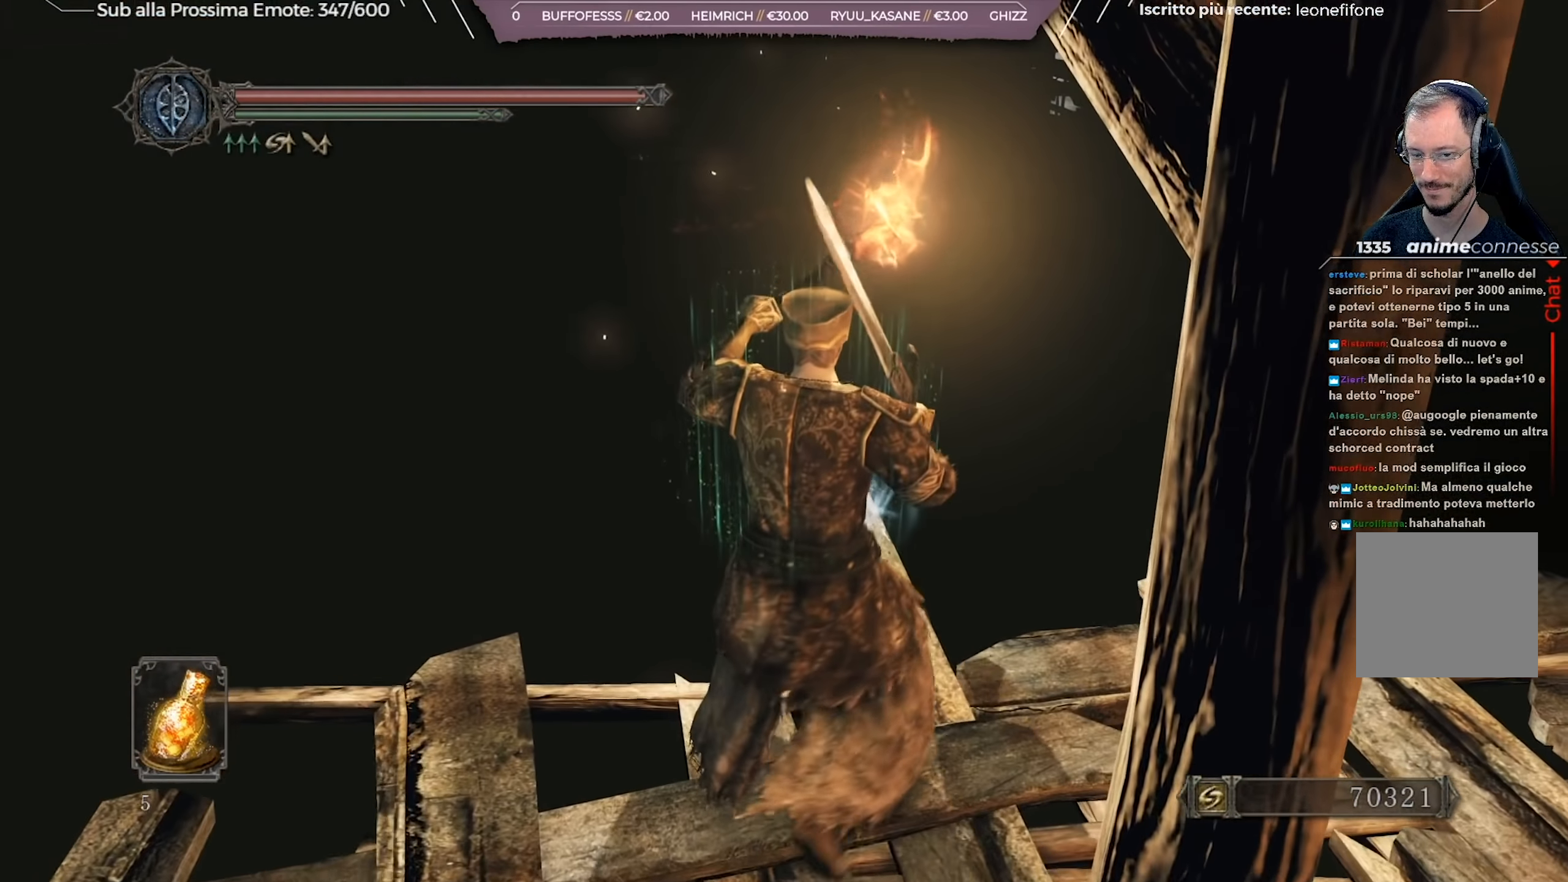
{"buttons": [], "left_stick": "center", "right_stick": "center", "events": [[67, "left_stick", "up"], [250, "left_stick", "center"], [333, "A", "down"], [400, "A", "up"]]}
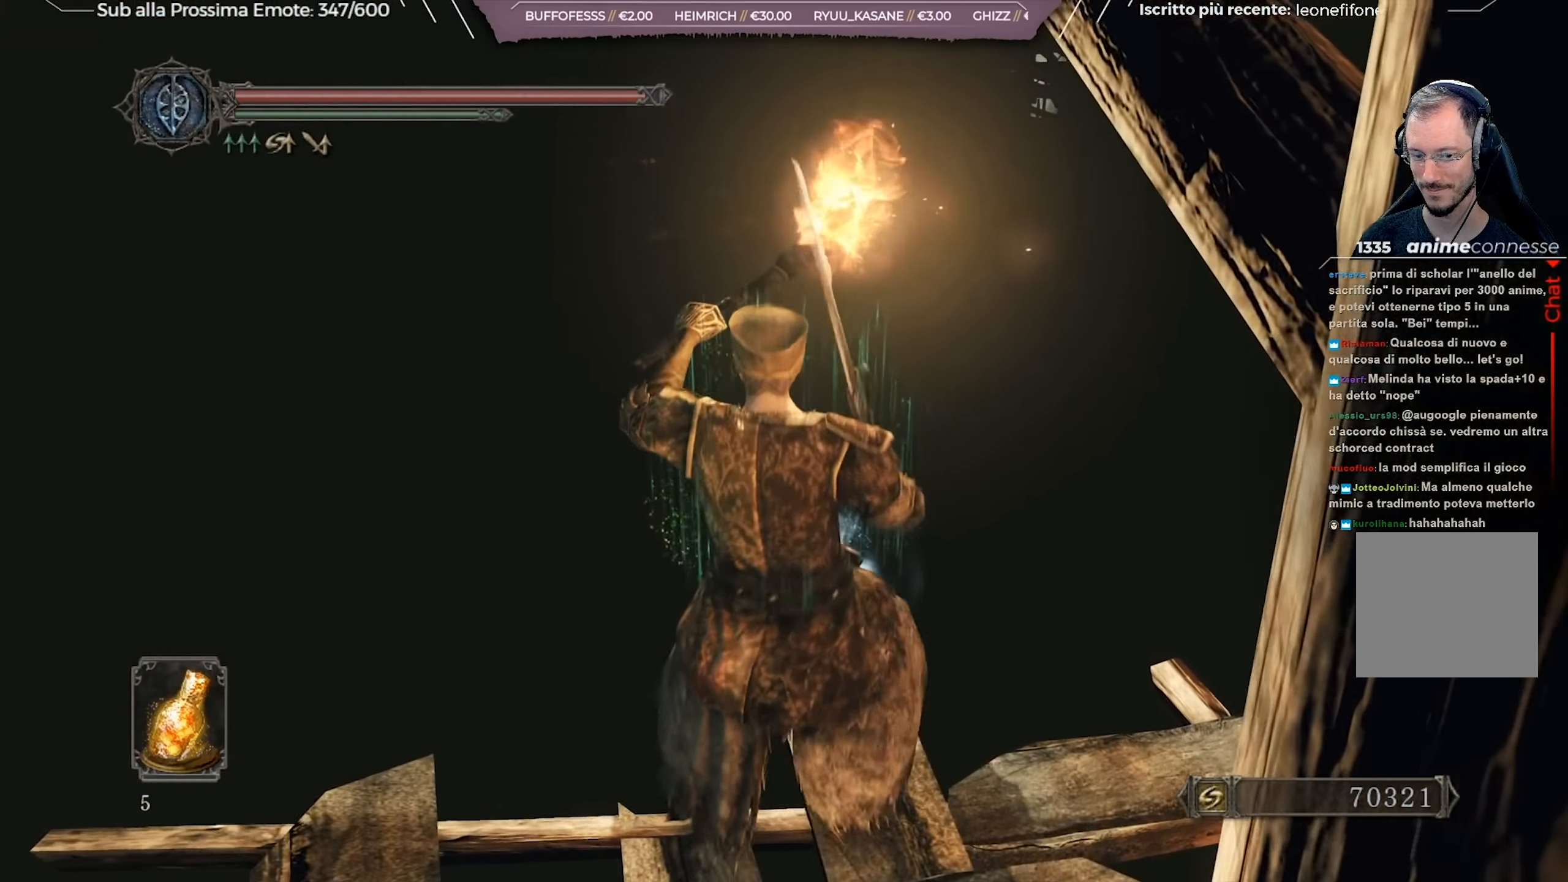
{"buttons": [], "left_stick": "center", "right_stick": "center", "events": [[67, "right_stick", "down-right"], [217, "left_stick", "up"], [334, "right_stick", "center"], [434, "left_stick", "center"]]}
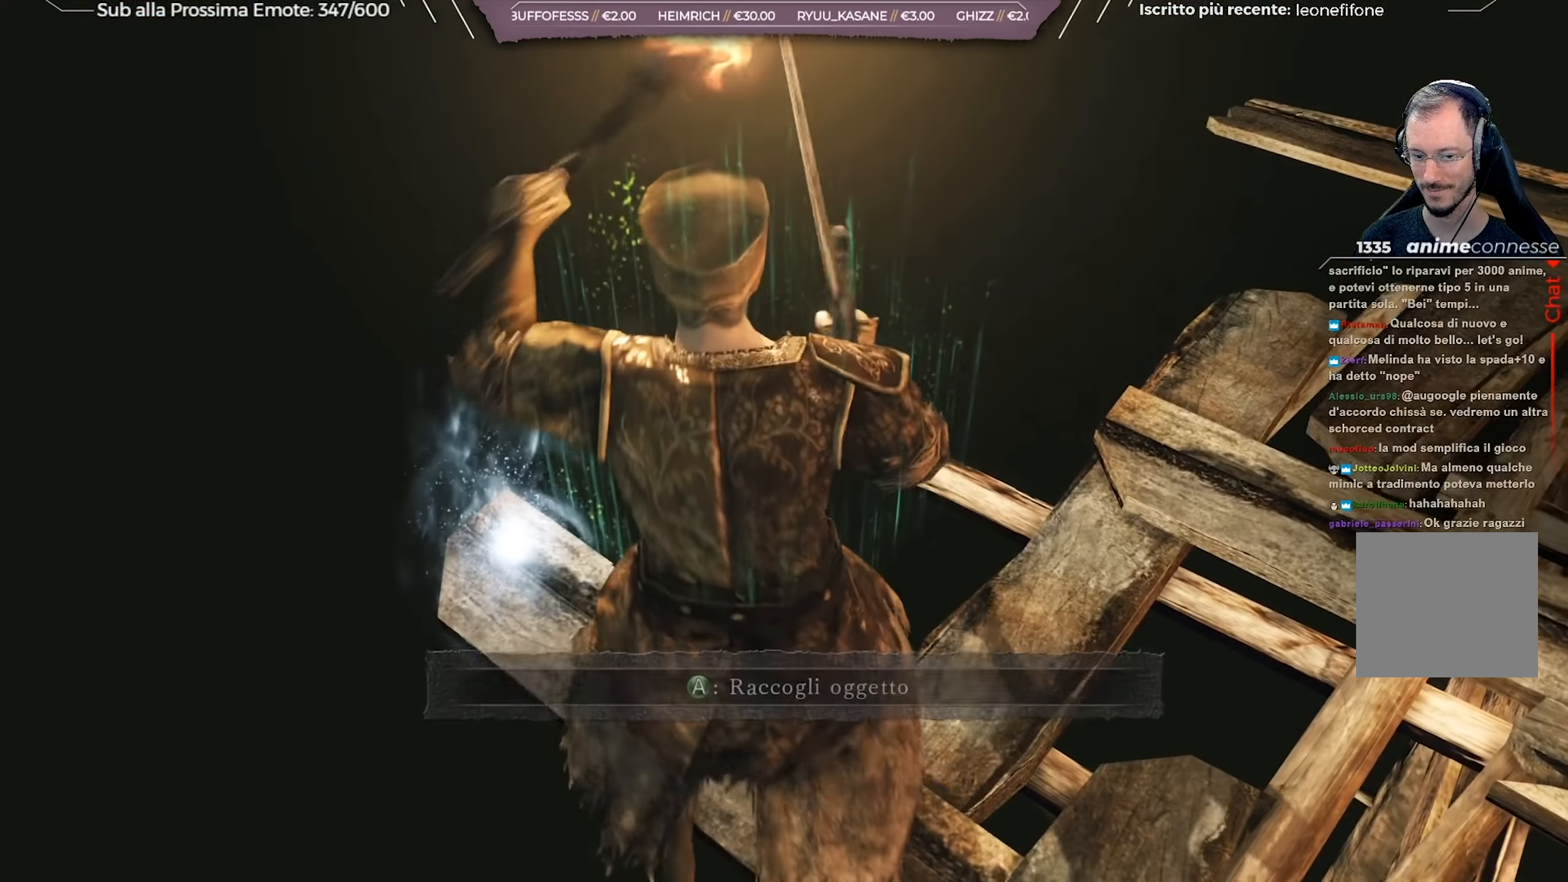
{"buttons": [], "left_stick": "center", "right_stick": "center", "events": [[217, "left_stick", "up-left"], [267, "A", "down"], [317, "left_stick", "center"], [350, "A", "up"]]}
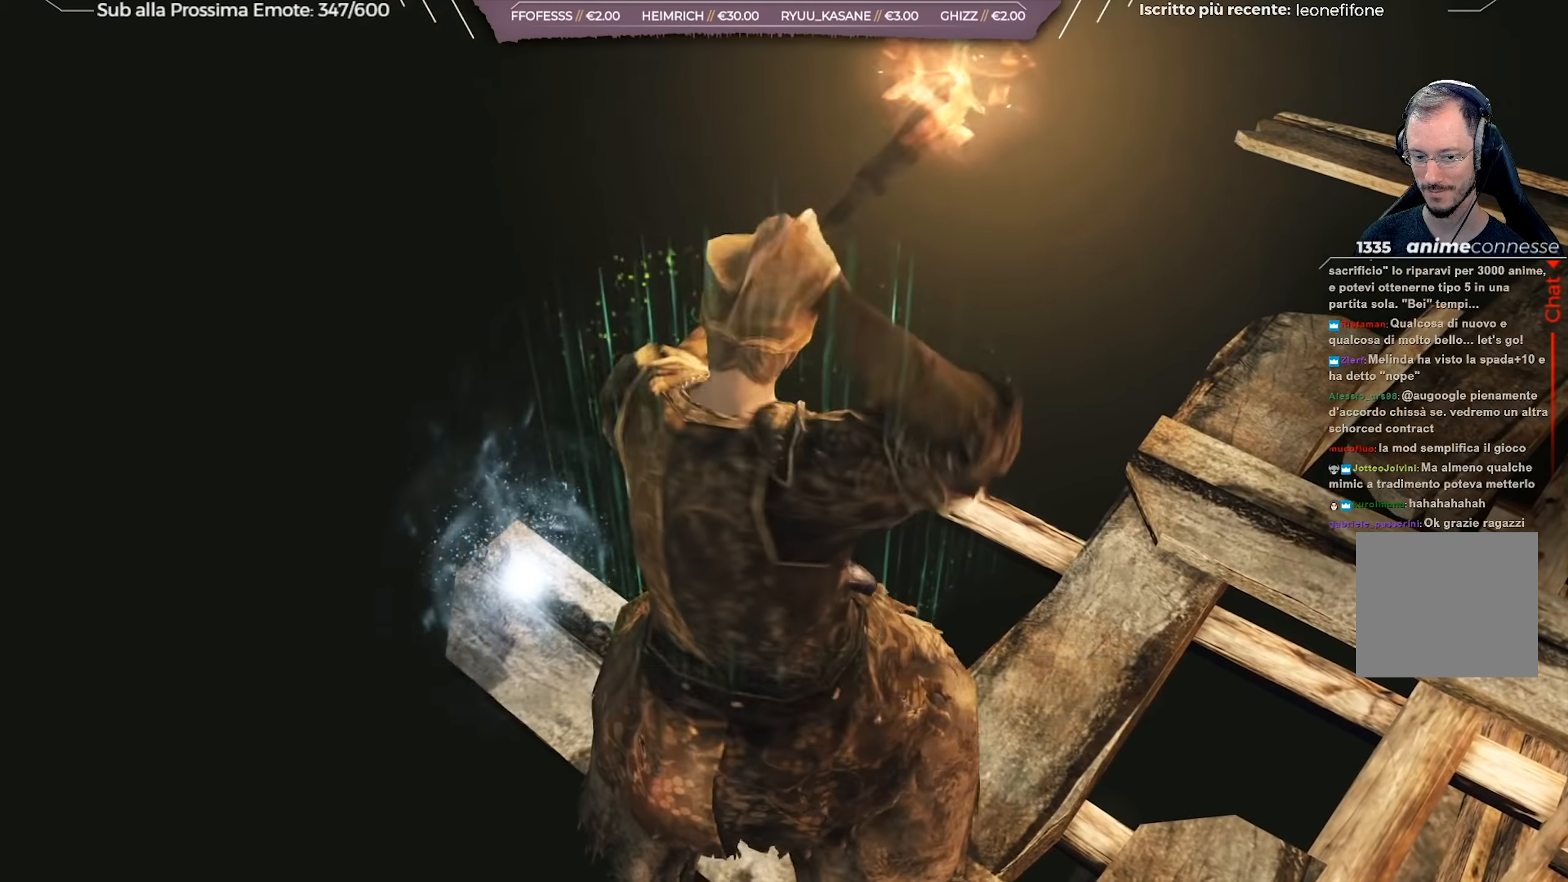
{"buttons": [], "left_stick": "center", "right_stick": "up-right", "events": [[17, "right_stick", "right"], [100, "right_stick", "up-right"]]}
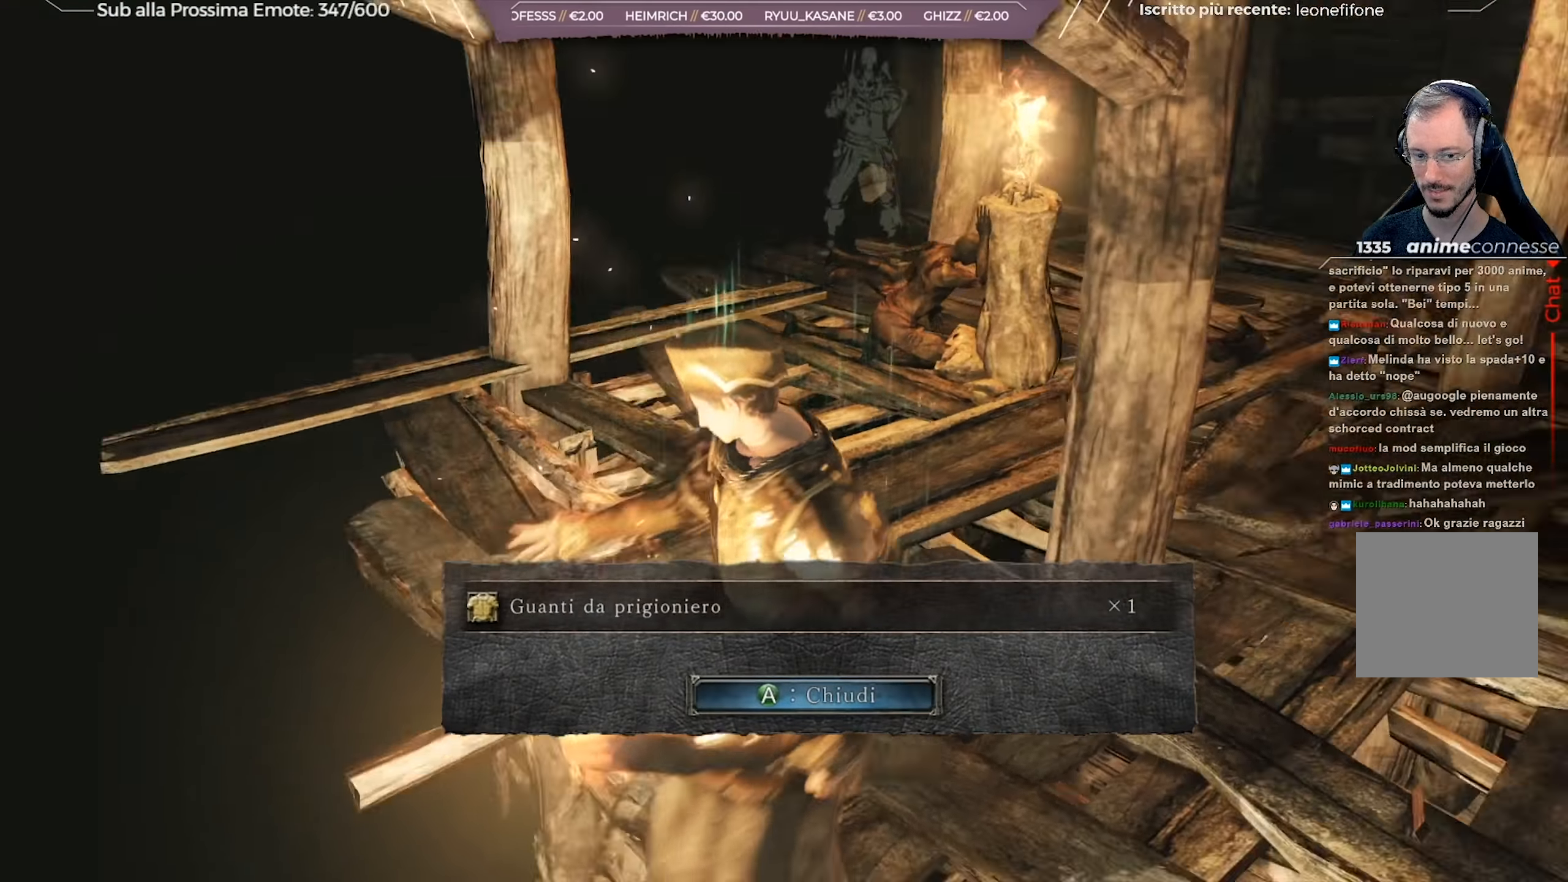
{"buttons": [], "left_stick": "center", "right_stick": "up-right", "events": [[50, "right_stick", "center"], [100, "A", "down"], [200, "A", "up"], [384, "right_stick", "up-right"]]}
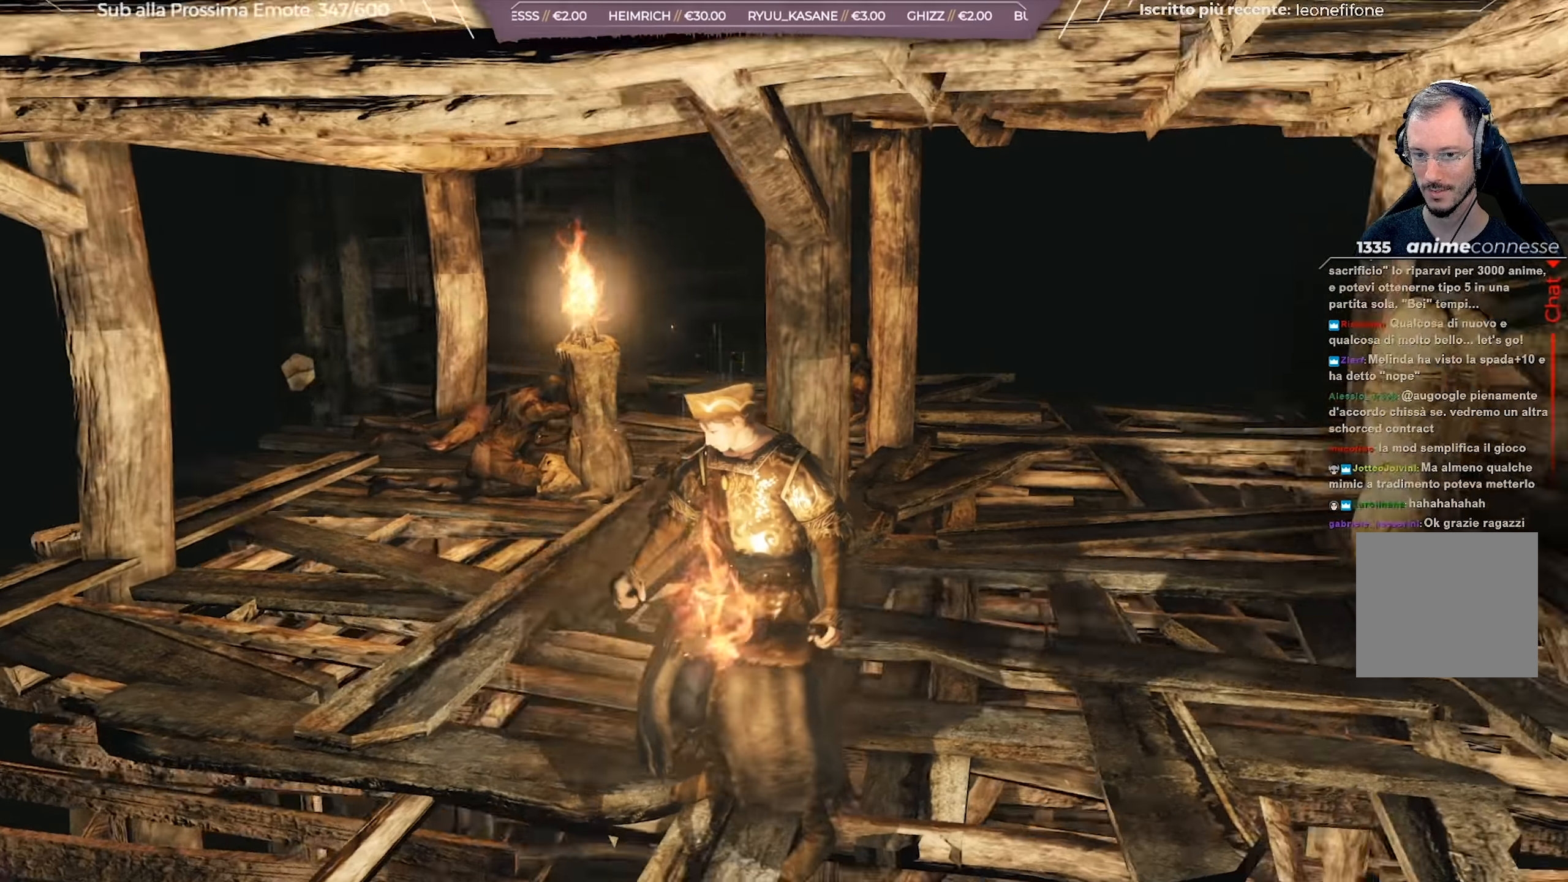
{"buttons": [], "left_stick": "up", "right_stick": "center", "events": [[50, "right_stick", "center"], [234, "left_stick", "up"]]}
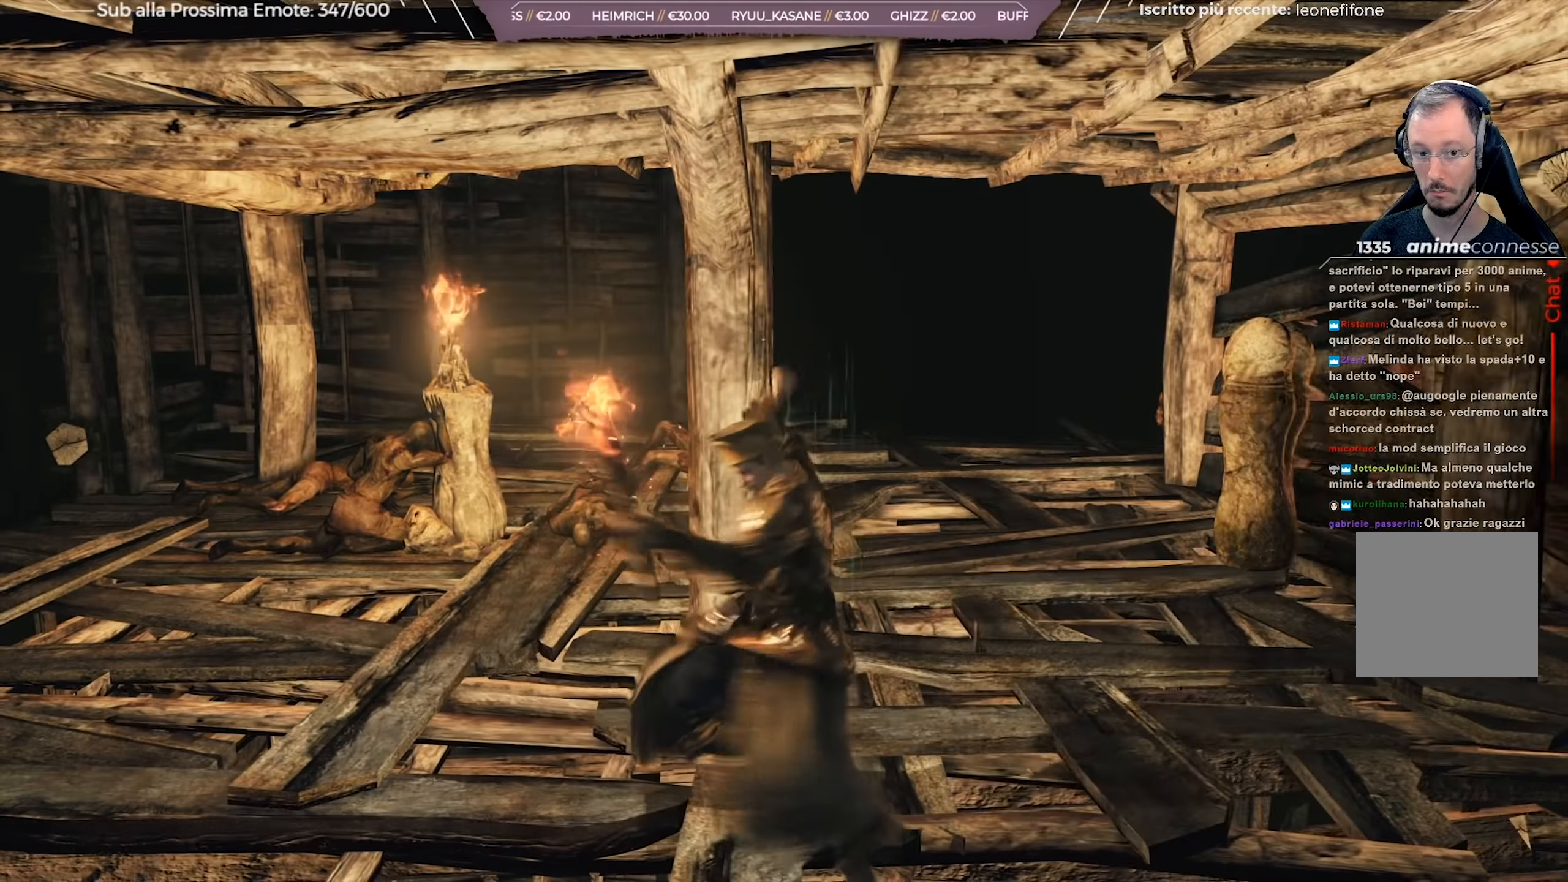
{"buttons": [], "left_stick": "up", "right_stick": "right", "events": [[467, "right_stick", "right"]]}
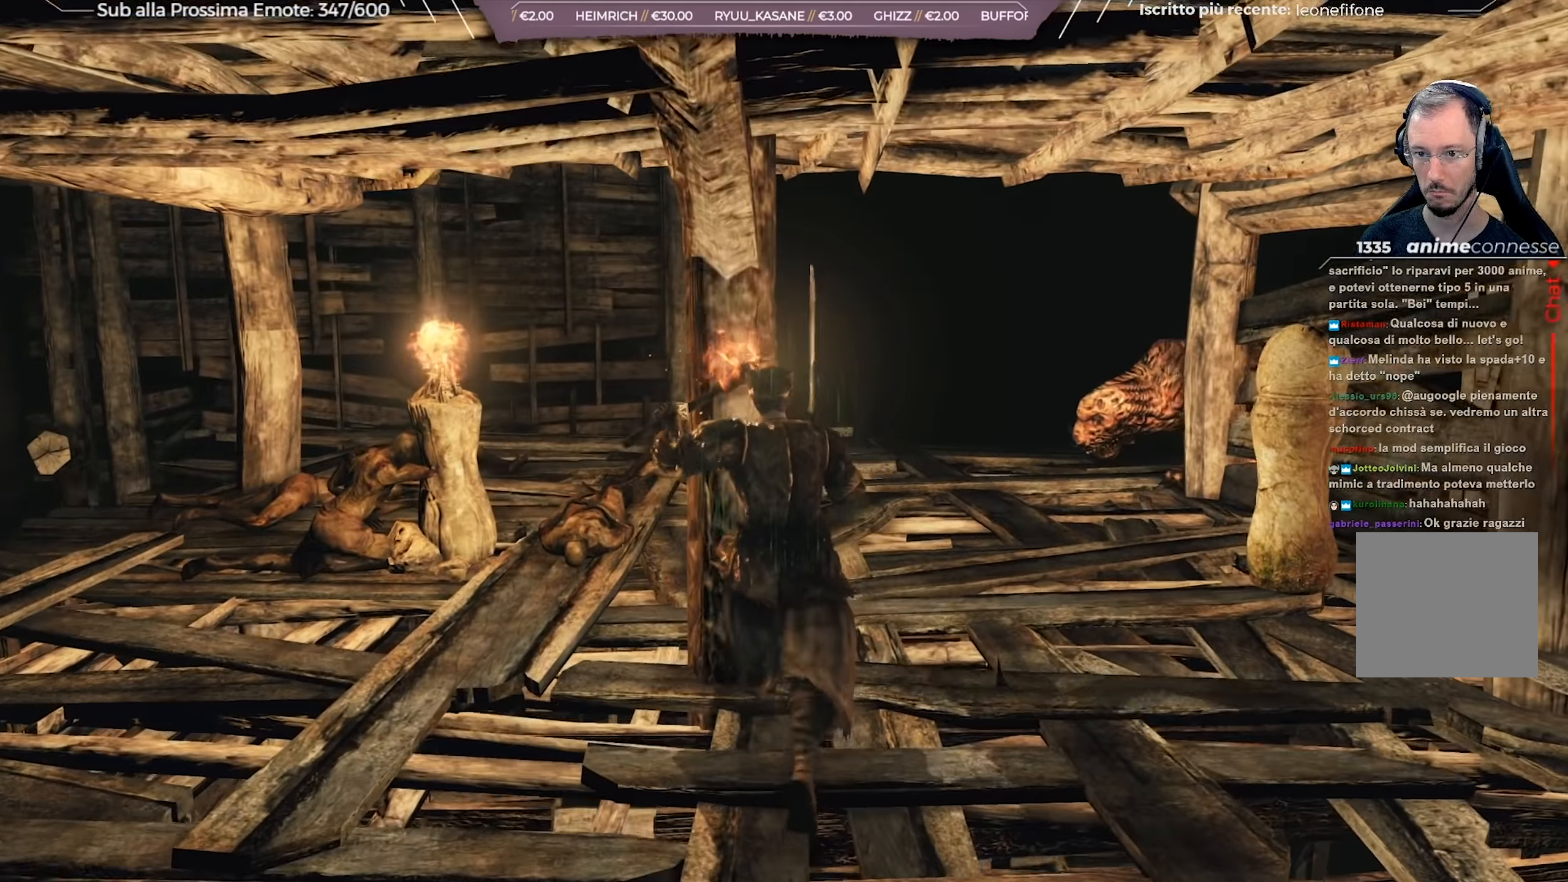
{"buttons": ["R2"], "left_stick": "up", "right_stick": "center", "events": [[17, "left_stick", "up-right"], [134, "right_stick", "center"], [184, "left_stick", "up"], [451, "R2", "down"]]}
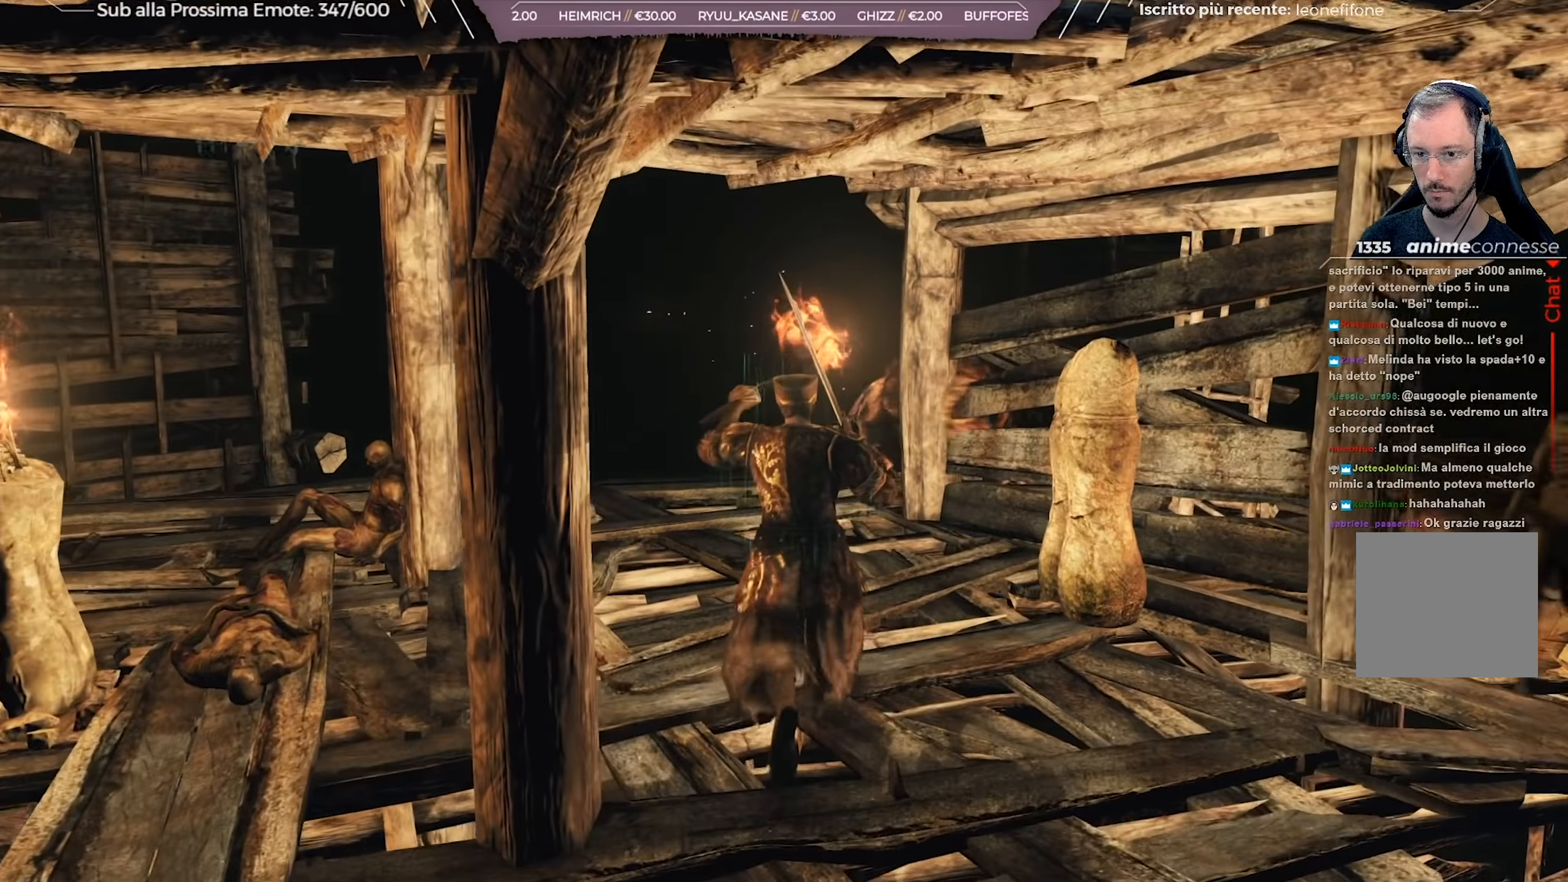
{"buttons": [], "left_stick": "up", "right_stick": "center", "events": [[67, "R2", "up"], [217, "right_stick", "down-right"], [384, "right_stick", "center"]]}
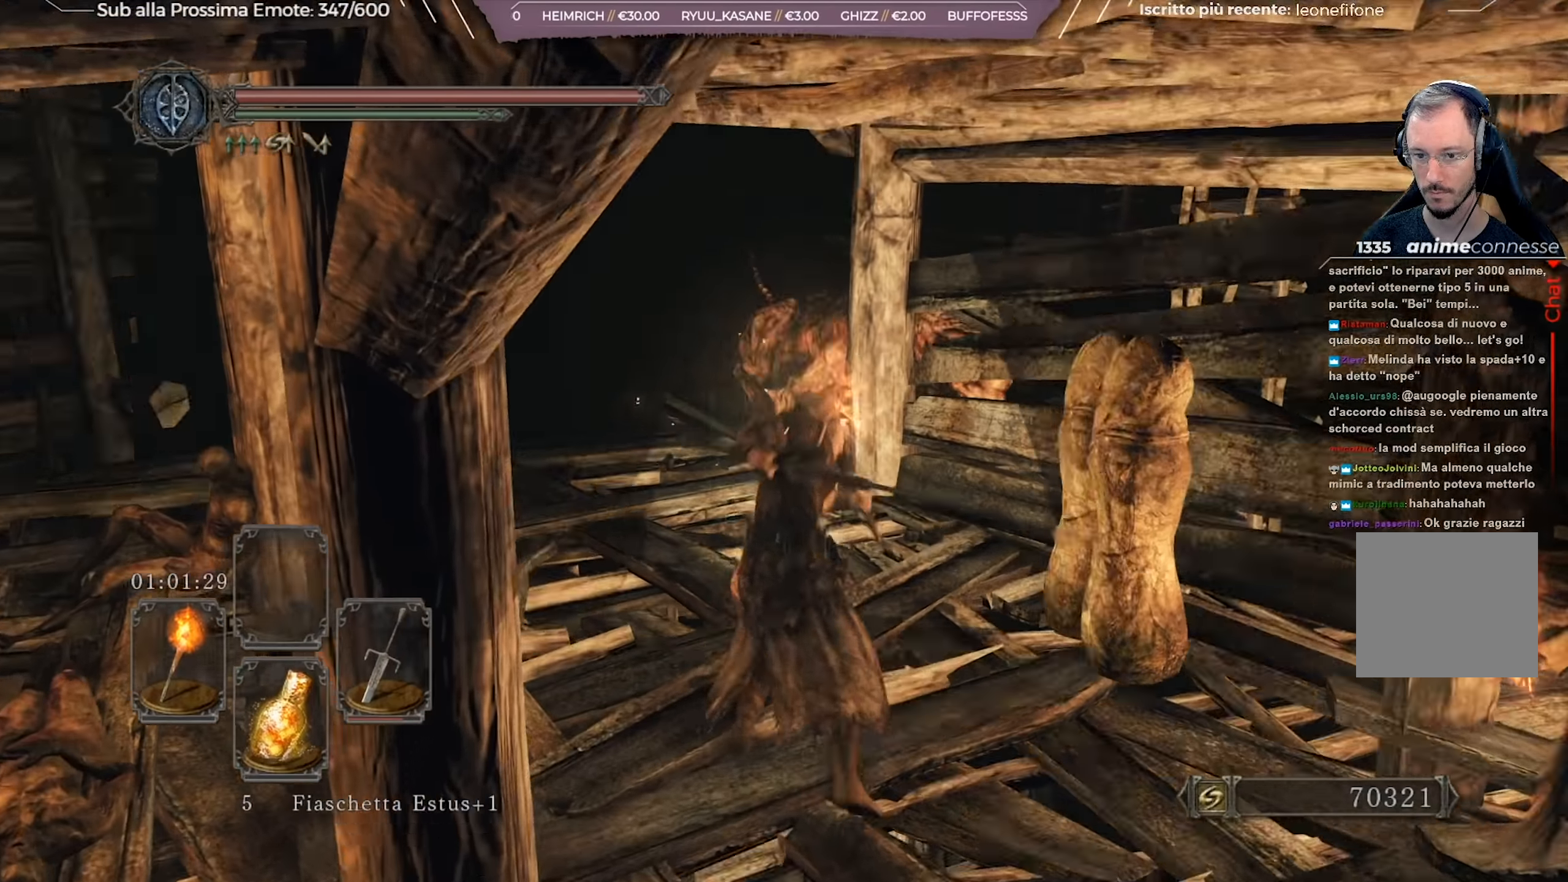
{"buttons": [], "left_stick": "up", "right_stick": "center", "events": []}
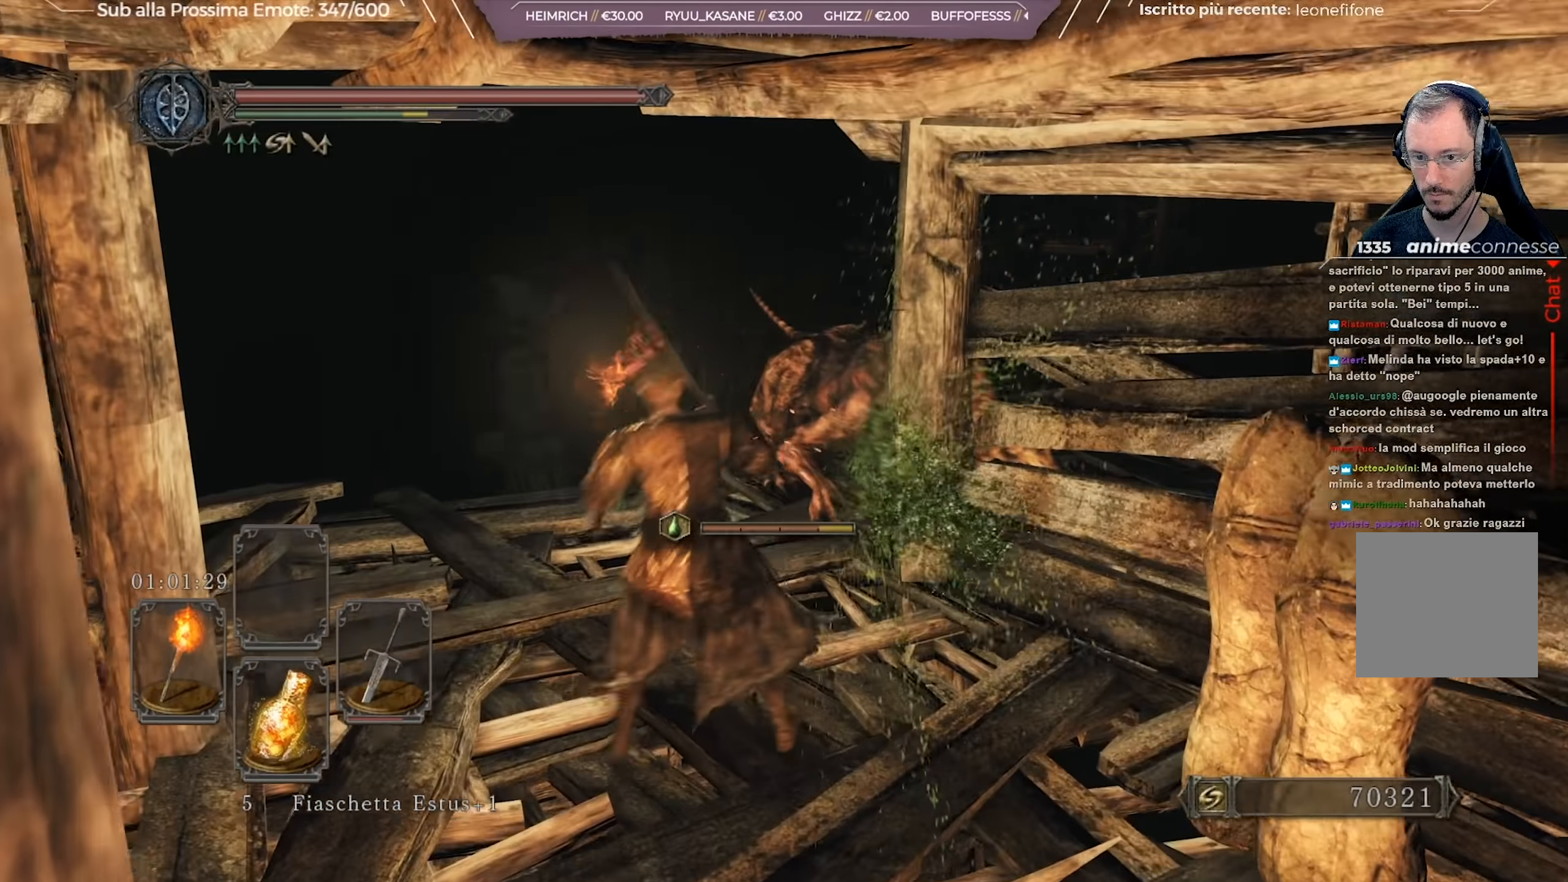
{"buttons": [], "left_stick": "down-left", "right_stick": "center", "events": [[167, "right_stick", "right"], [200, "left_stick", "center"], [334, "left_stick", "down-left"], [350, "right_stick", "center"]]}
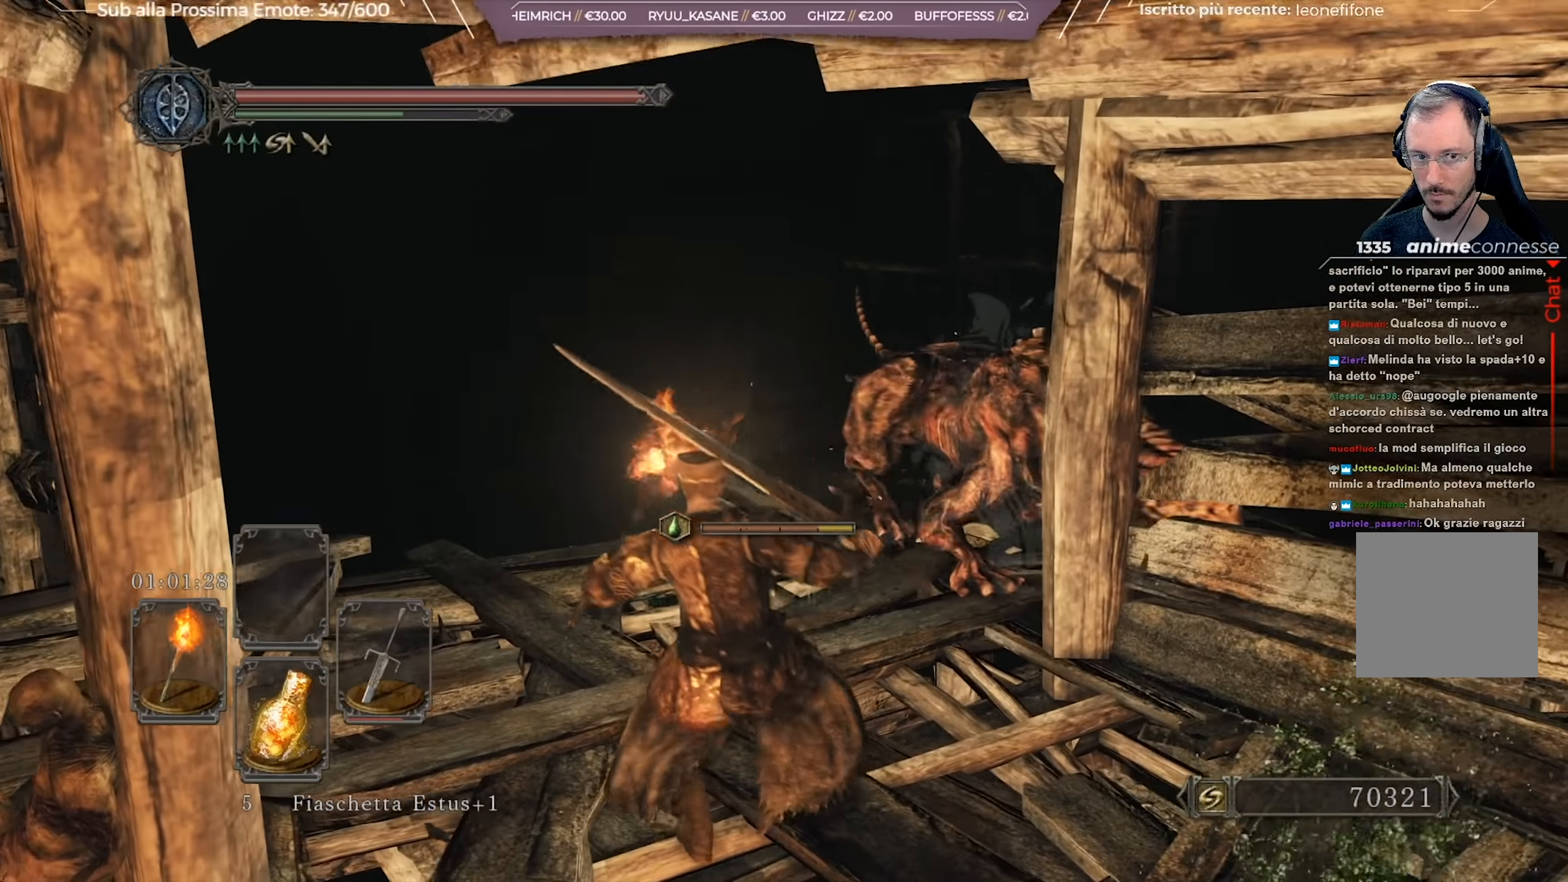
{"buttons": [], "left_stick": "up-left", "right_stick": "center", "events": [[16, "right_stick", "right"], [166, "right_stick", "center"], [283, "left_stick", "left"], [400, "left_stick", "up-left"]]}
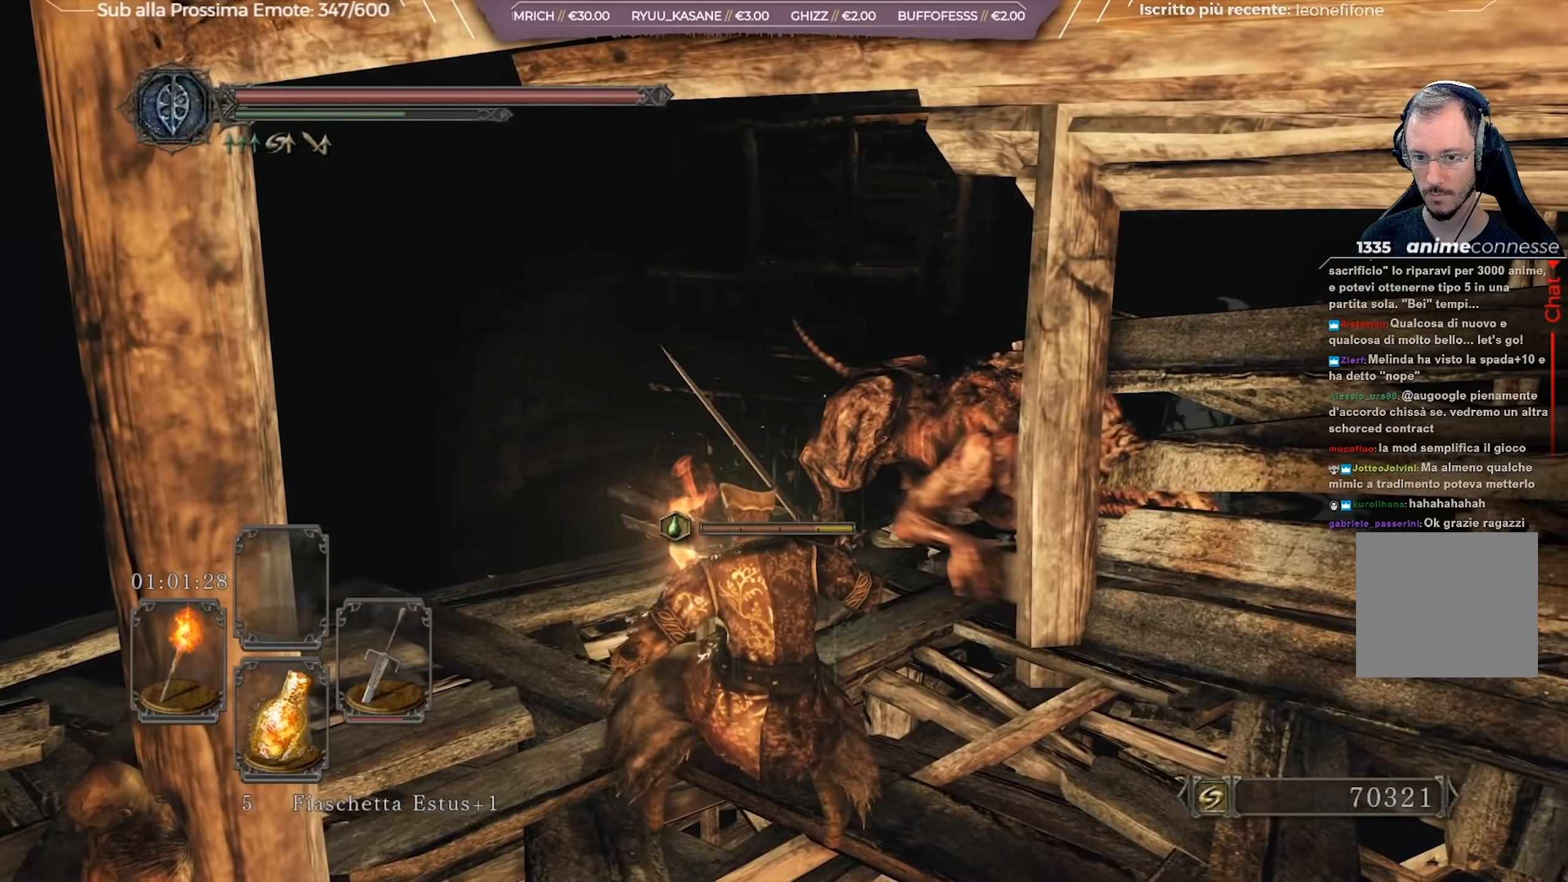
{"buttons": [], "left_stick": "up-left", "right_stick": "down-right", "events": [[33, "right_stick", "down-right"], [50, "left_stick", "up"], [267, "left_stick", "up-left"]]}
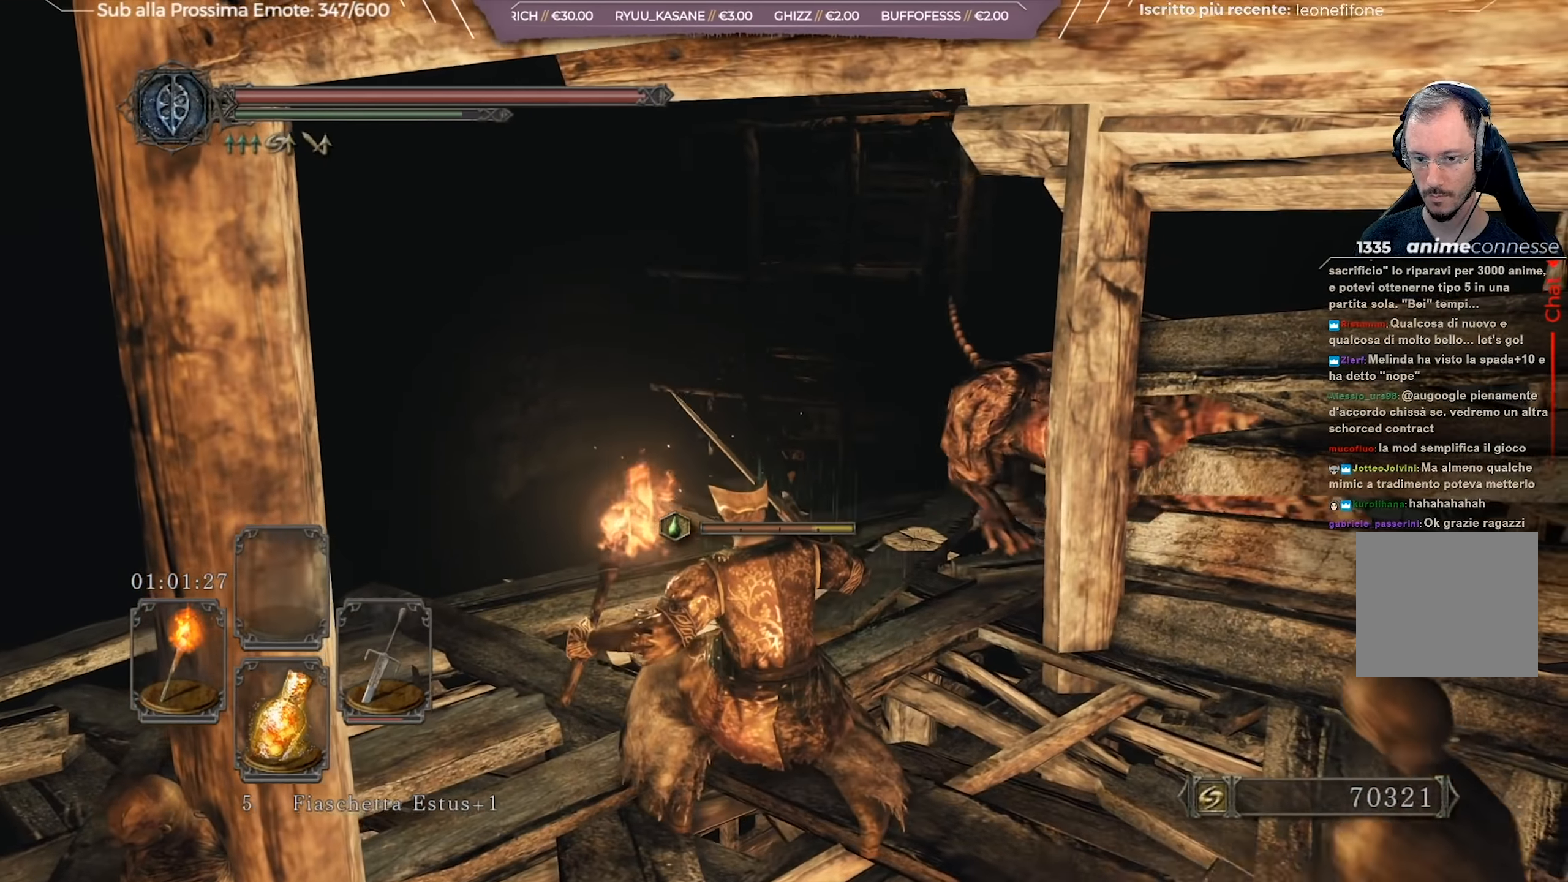
{"buttons": [], "left_stick": "up-left", "right_stick": "down-right", "events": []}
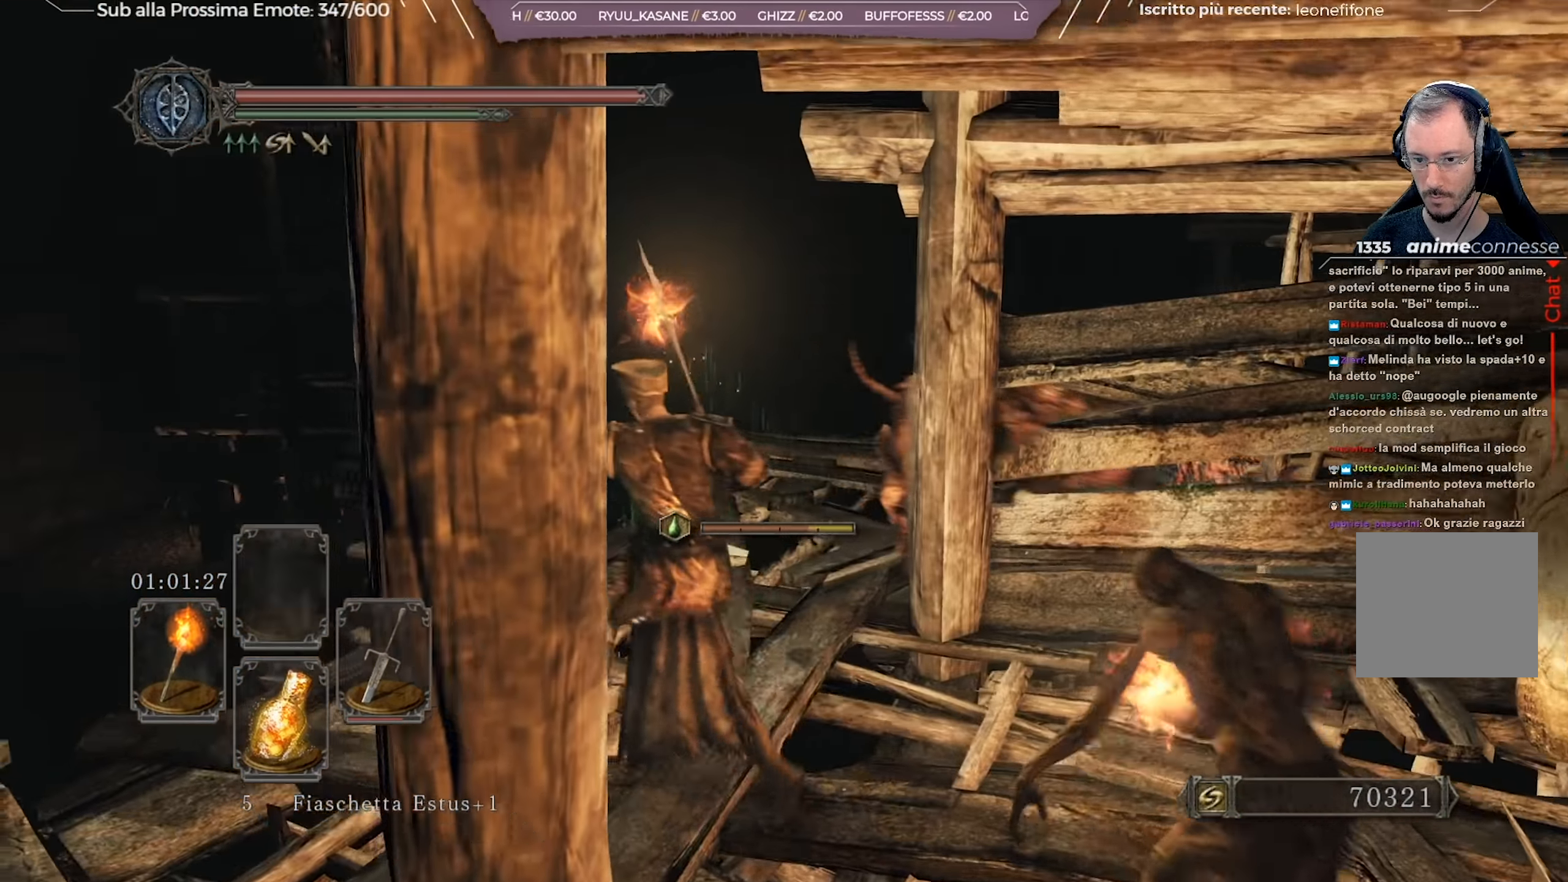
{"buttons": [], "left_stick": "up", "right_stick": "down-right", "events": [[134, "left_stick", "up"]]}
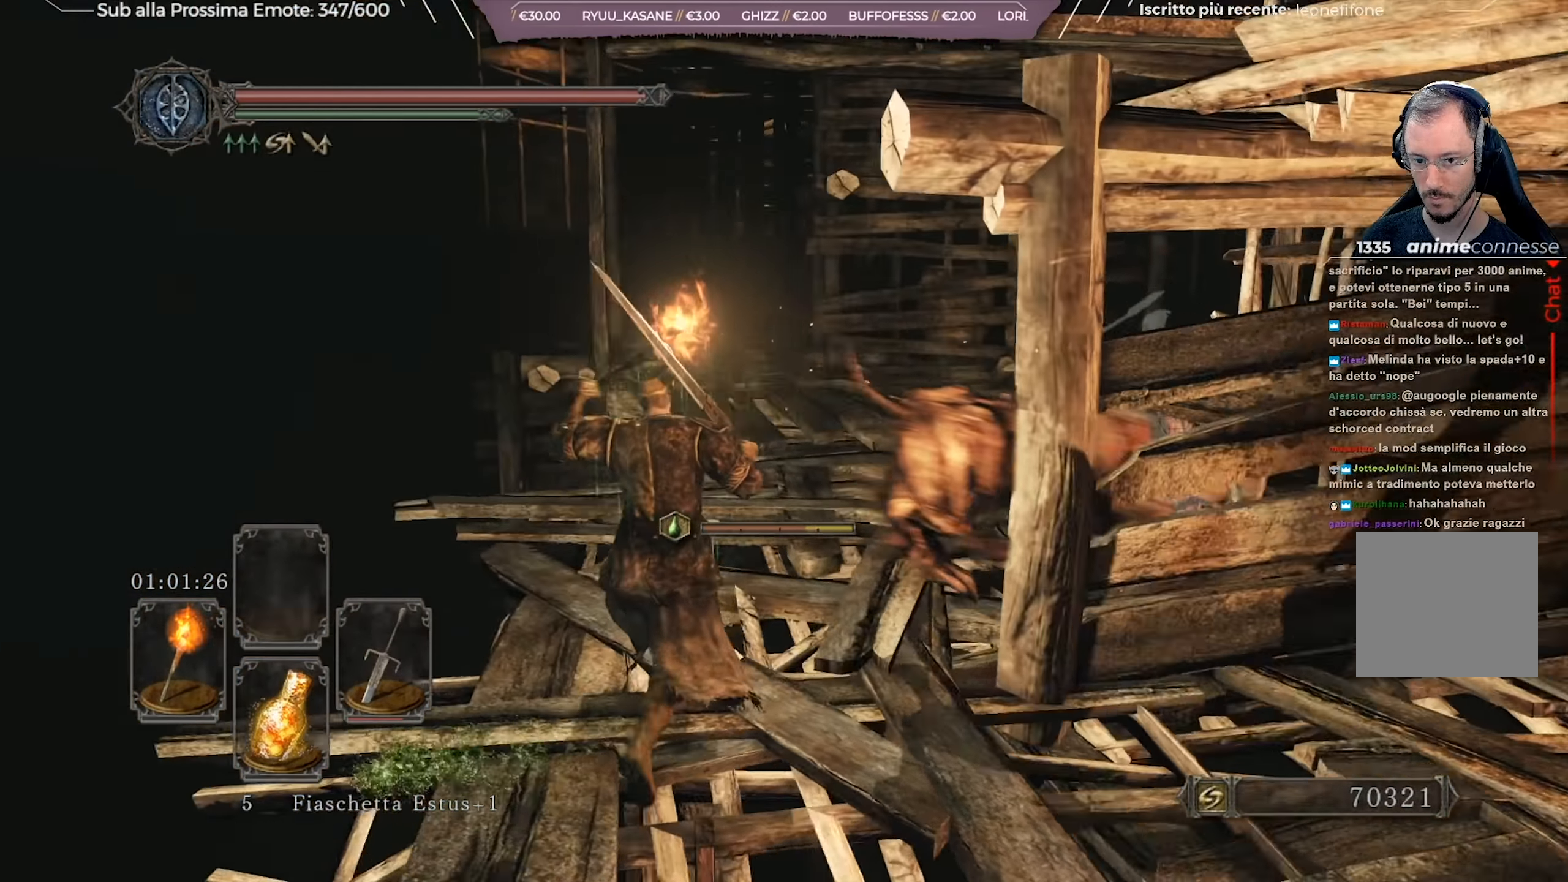
{"buttons": [], "left_stick": "up-left", "right_stick": "down-right", "events": [[50, "R1", "down"], [183, "R1", "up"], [317, "left_stick", "up-left"]]}
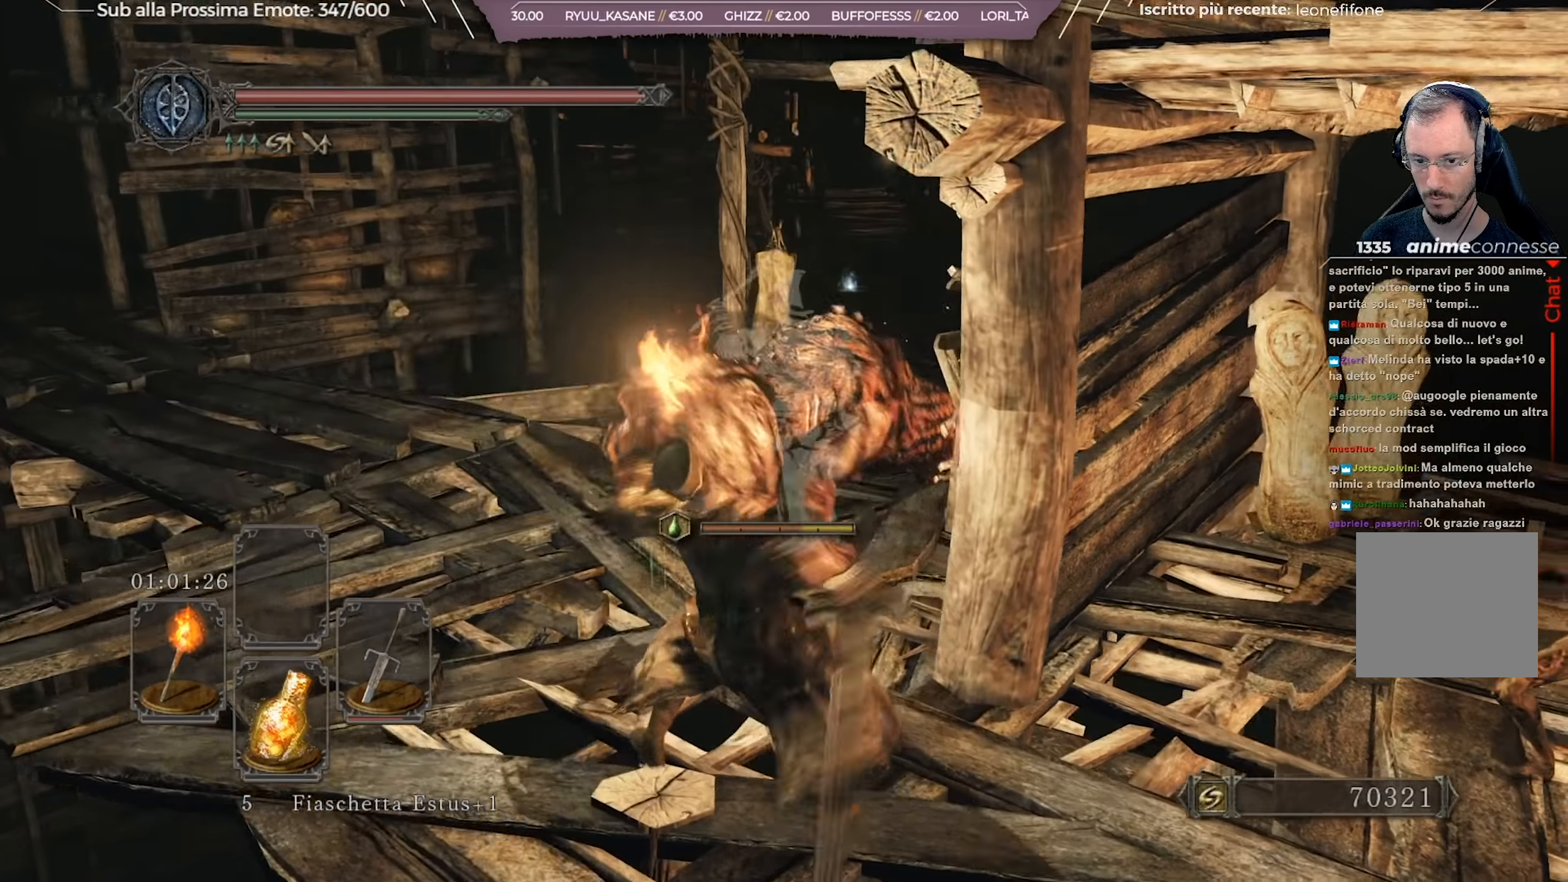
{"buttons": ["R1"], "left_stick": "up", "right_stick": "center", "events": [[284, "left_stick", "up"], [284, "right_stick", "center"], [417, "R1", "down"]]}
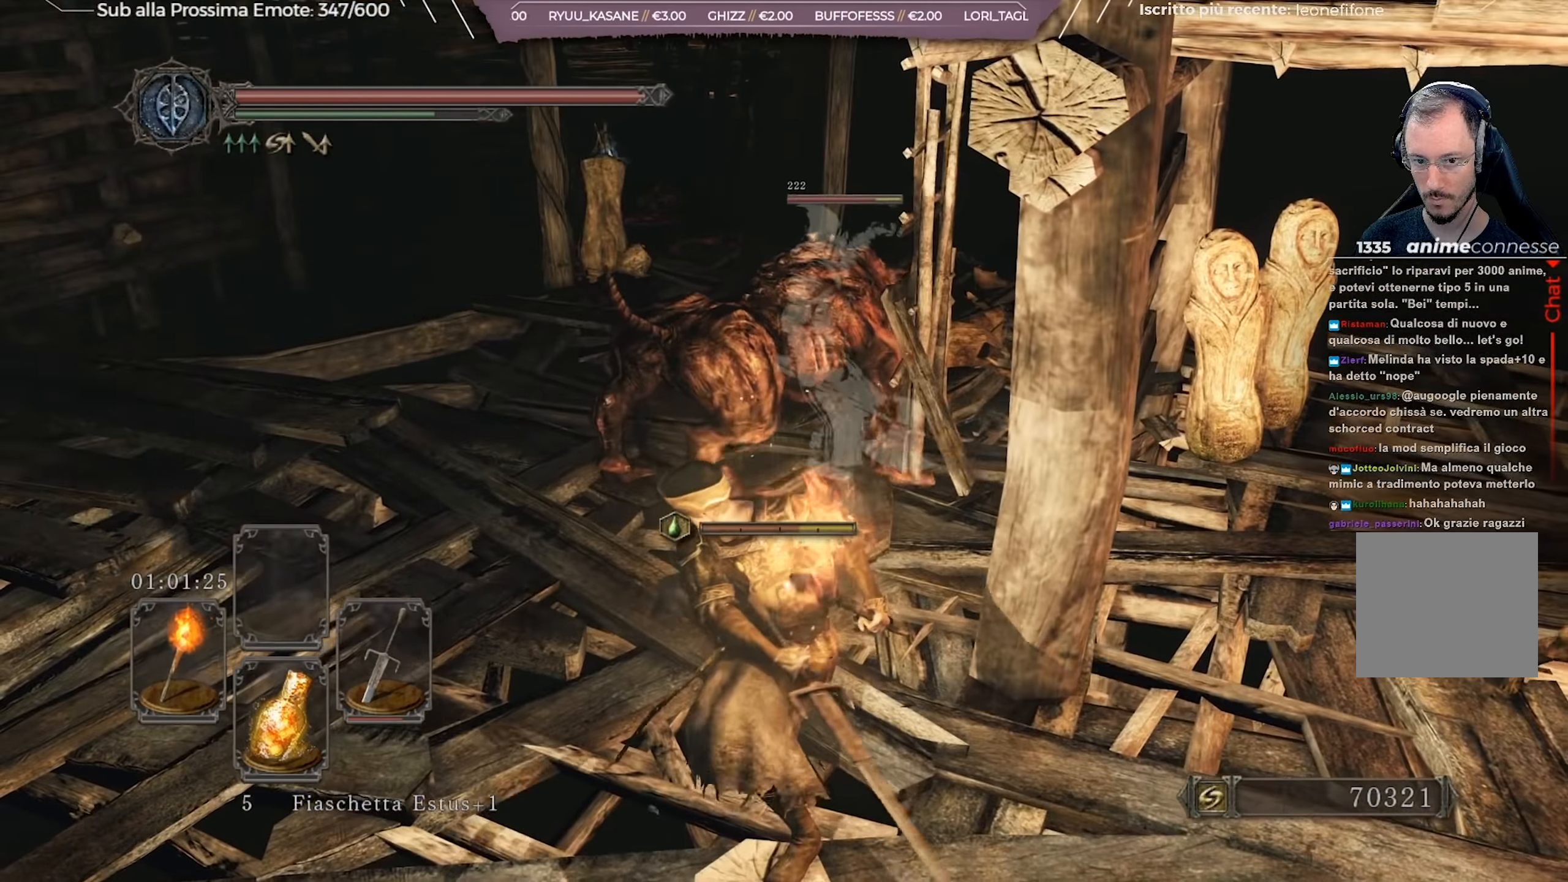
{"buttons": [], "left_stick": "up-left", "right_stick": "down-right", "events": [[67, "R1", "up"], [217, "left_stick", "up-left"], [333, "right_stick", "down-right"]]}
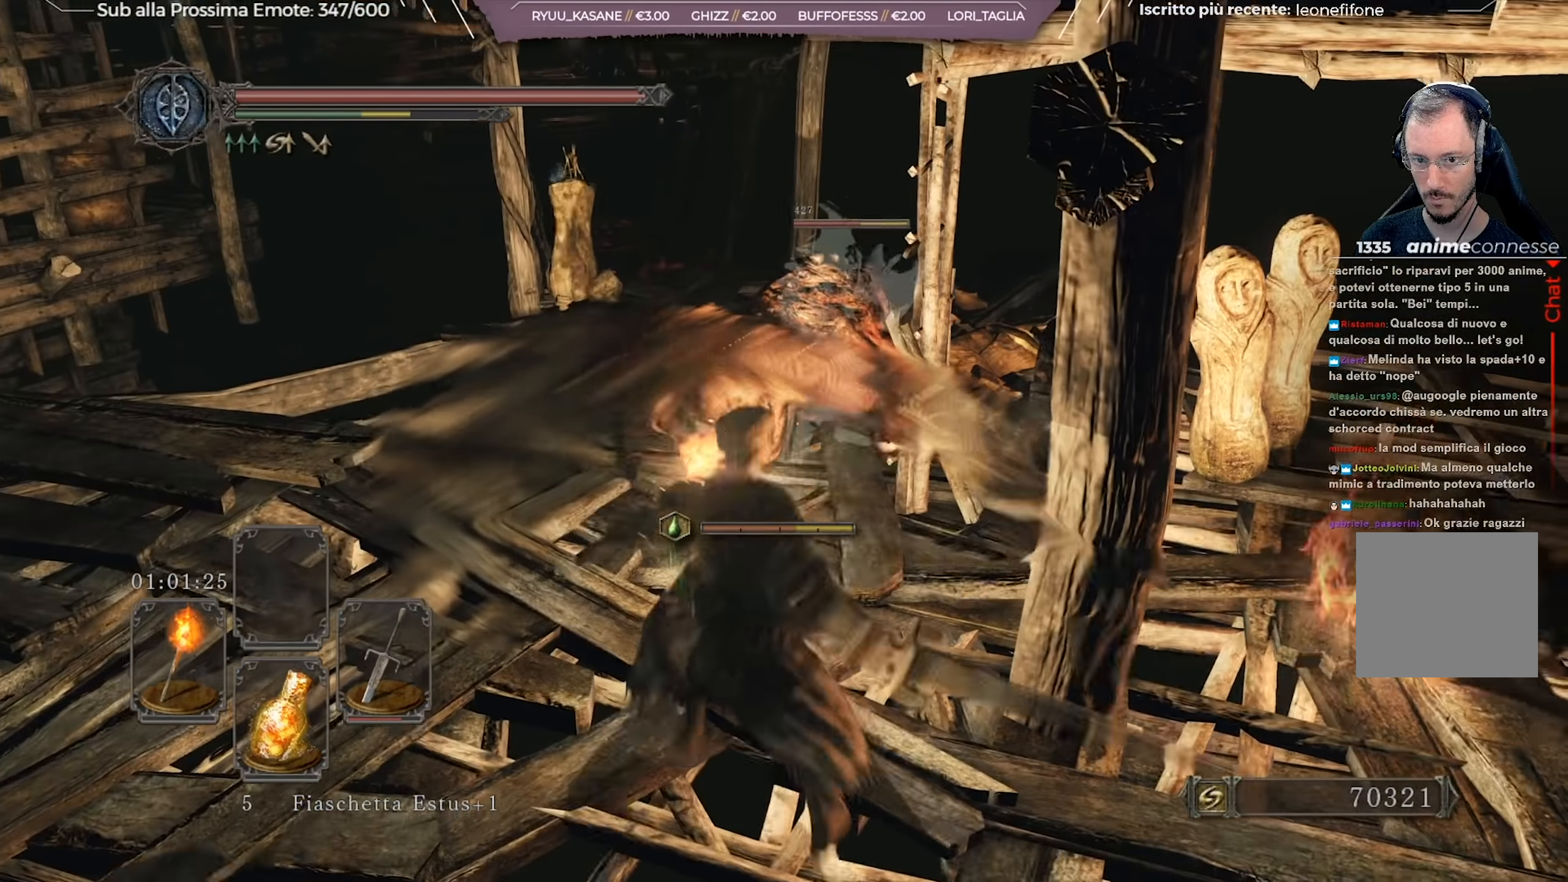
{"buttons": [], "left_stick": "up-left", "right_stick": "center", "events": [[150, "R1", "down"], [267, "R1", "up"], [467, "right_stick", "center"]]}
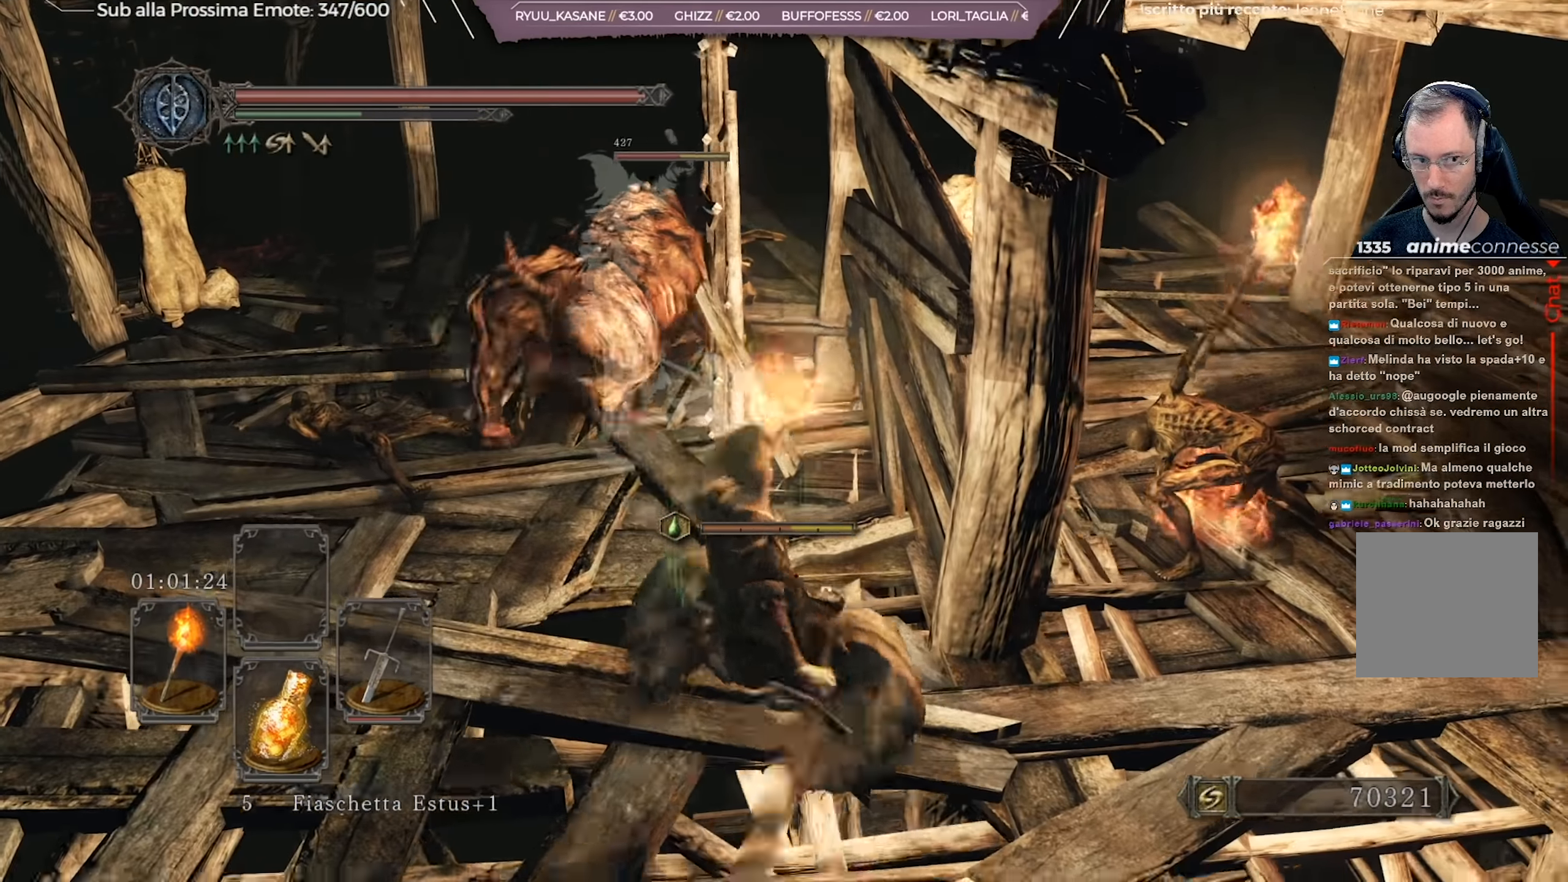
{"buttons": [], "left_stick": "up-left", "right_stick": "center", "events": []}
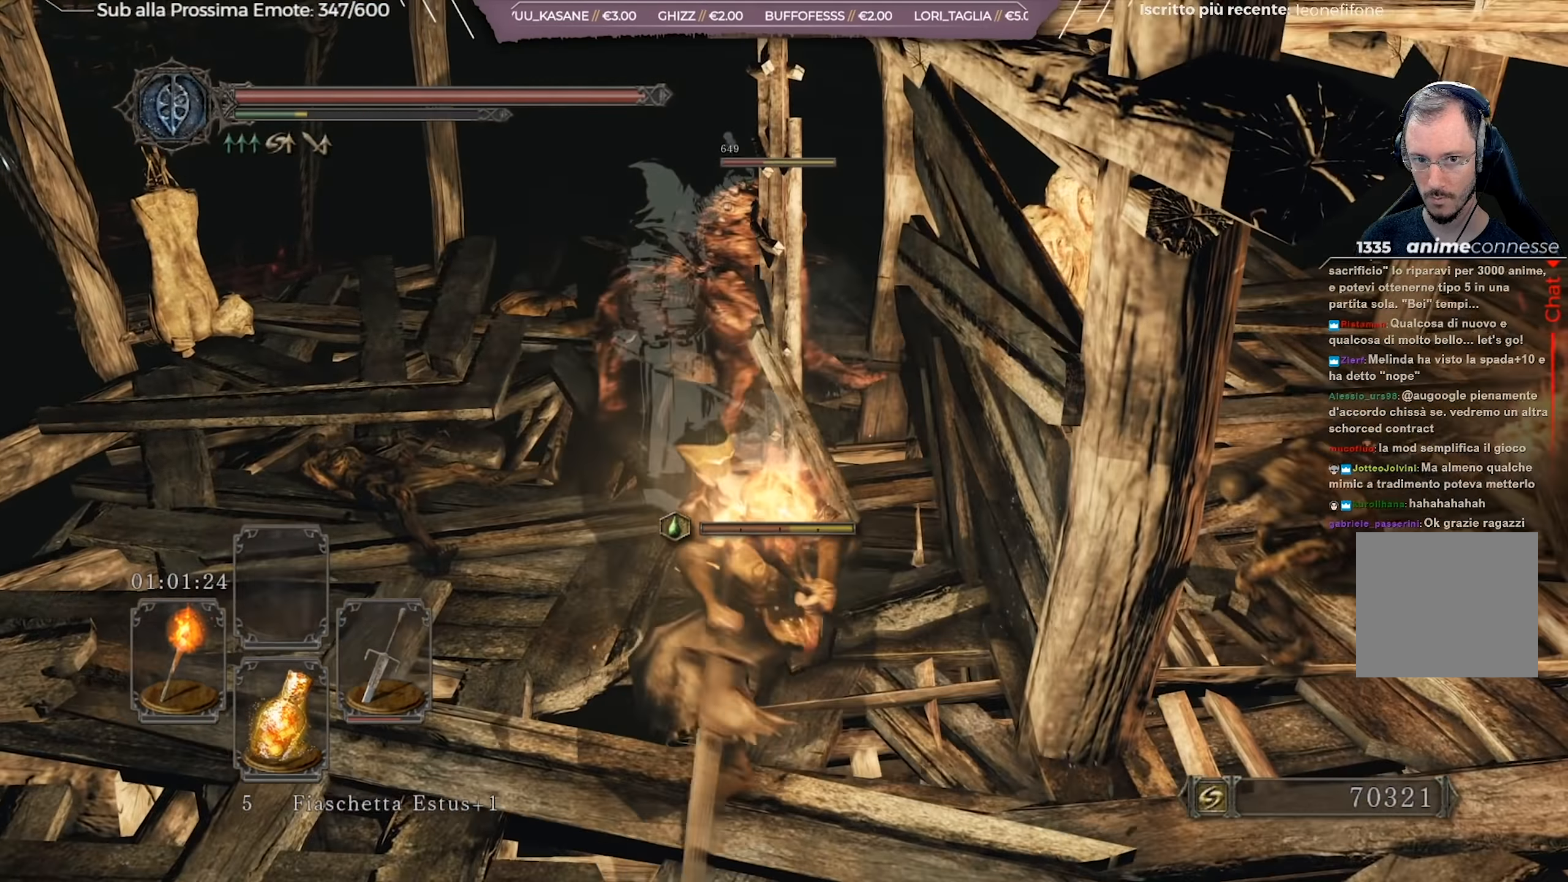
{"buttons": [], "left_stick": "up-left", "right_stick": "center", "events": []}
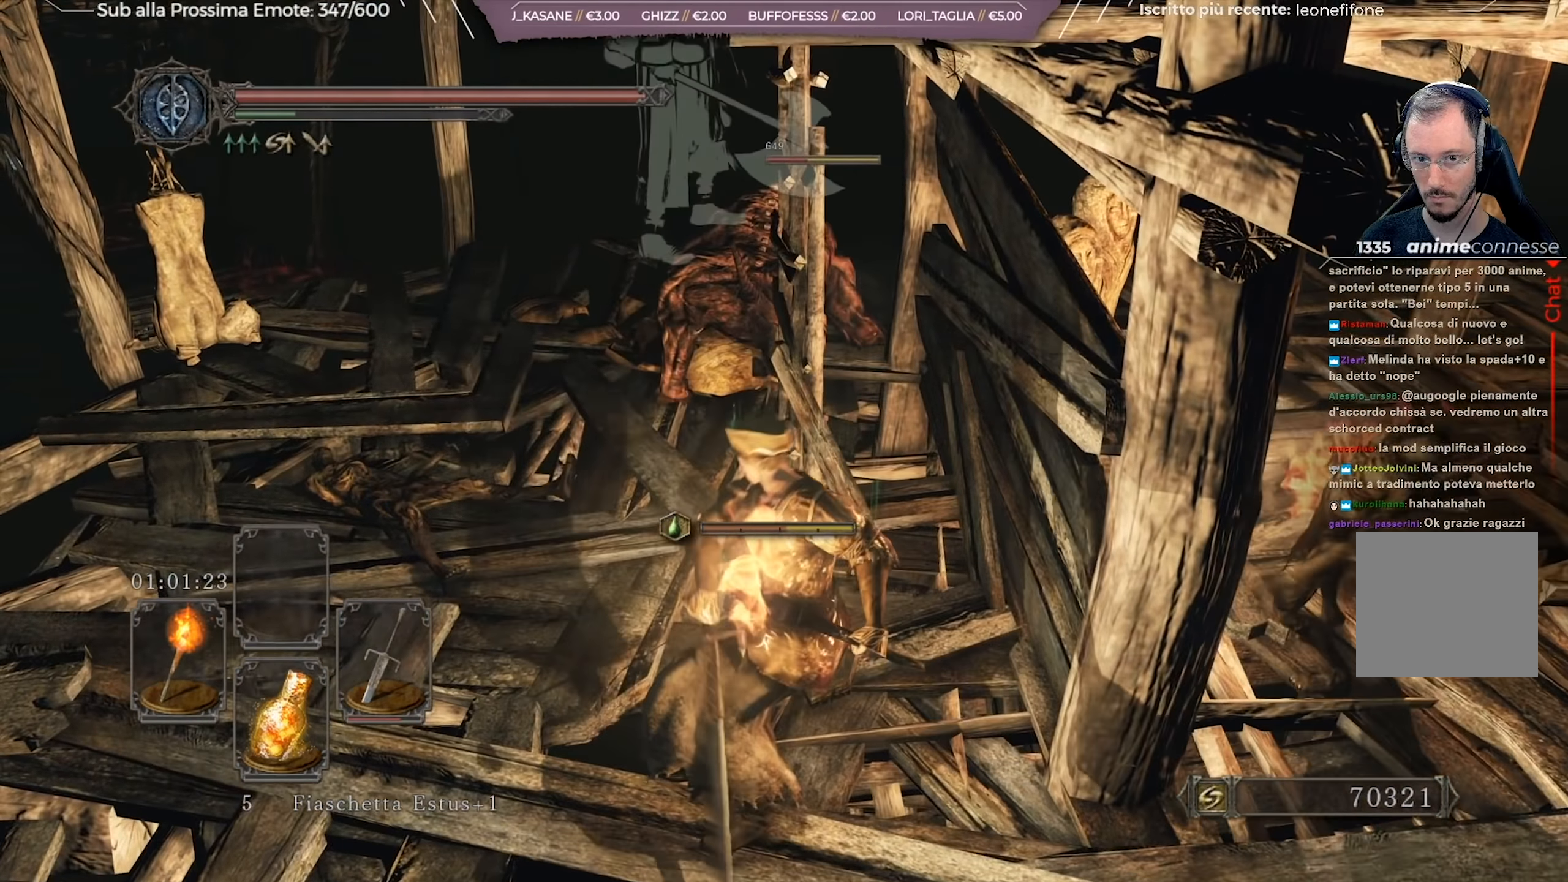
{"buttons": [], "left_stick": "left", "right_stick": "center", "events": [[16, "left_stick", "left"]]}
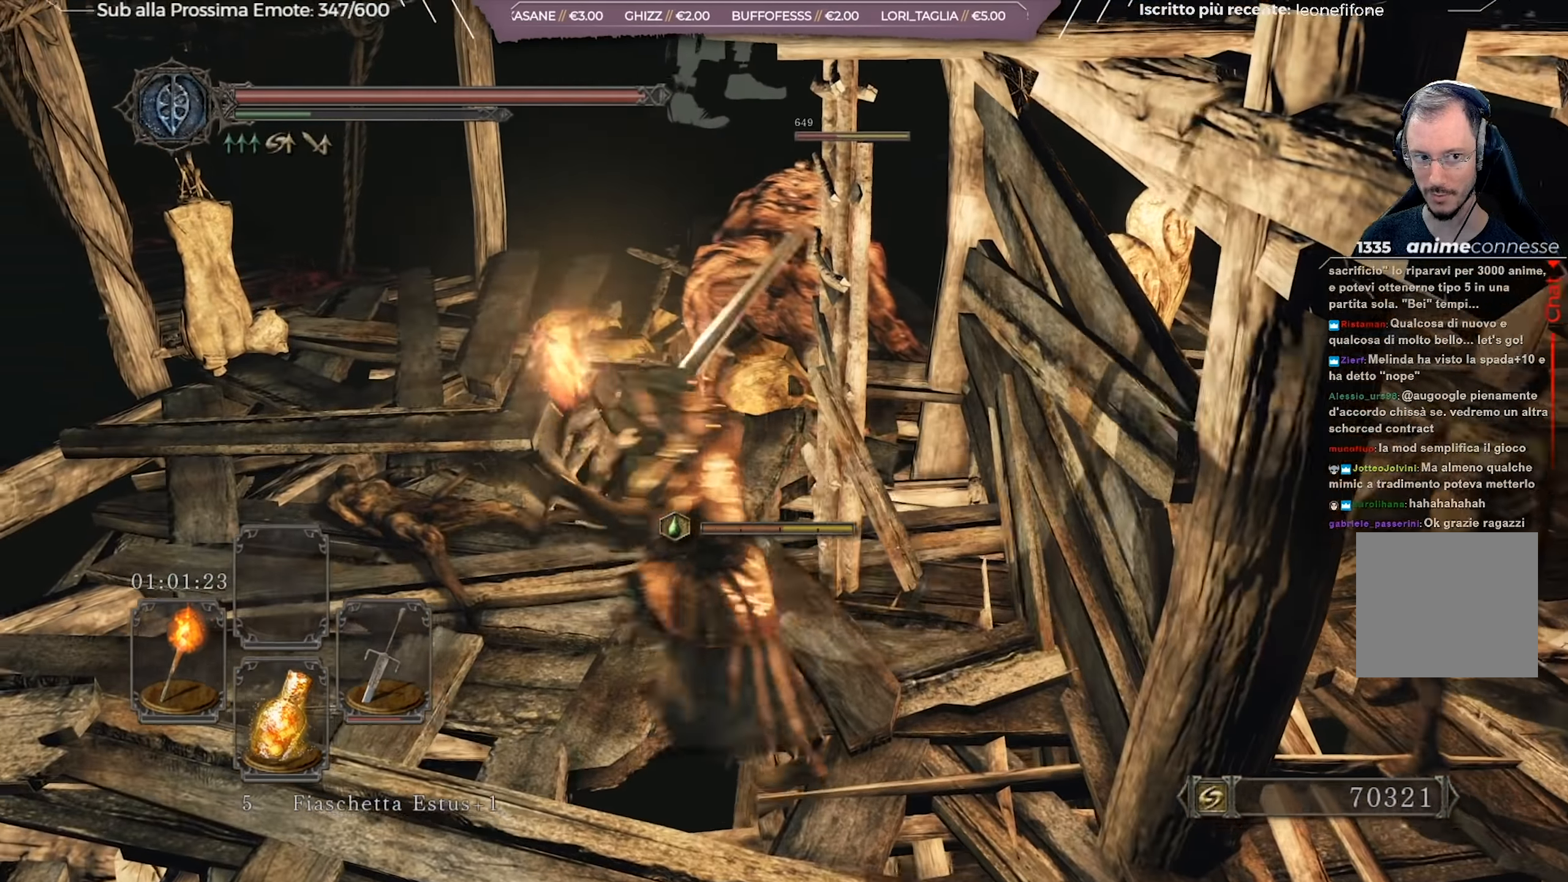
{"buttons": ["R2"], "left_stick": "up-right", "right_stick": "center", "events": [[17, "left_stick", "up-left"], [134, "right_stick", "right"], [317, "right_stick", "center"], [434, "R2", "down"], [484, "left_stick", "up-right"]]}